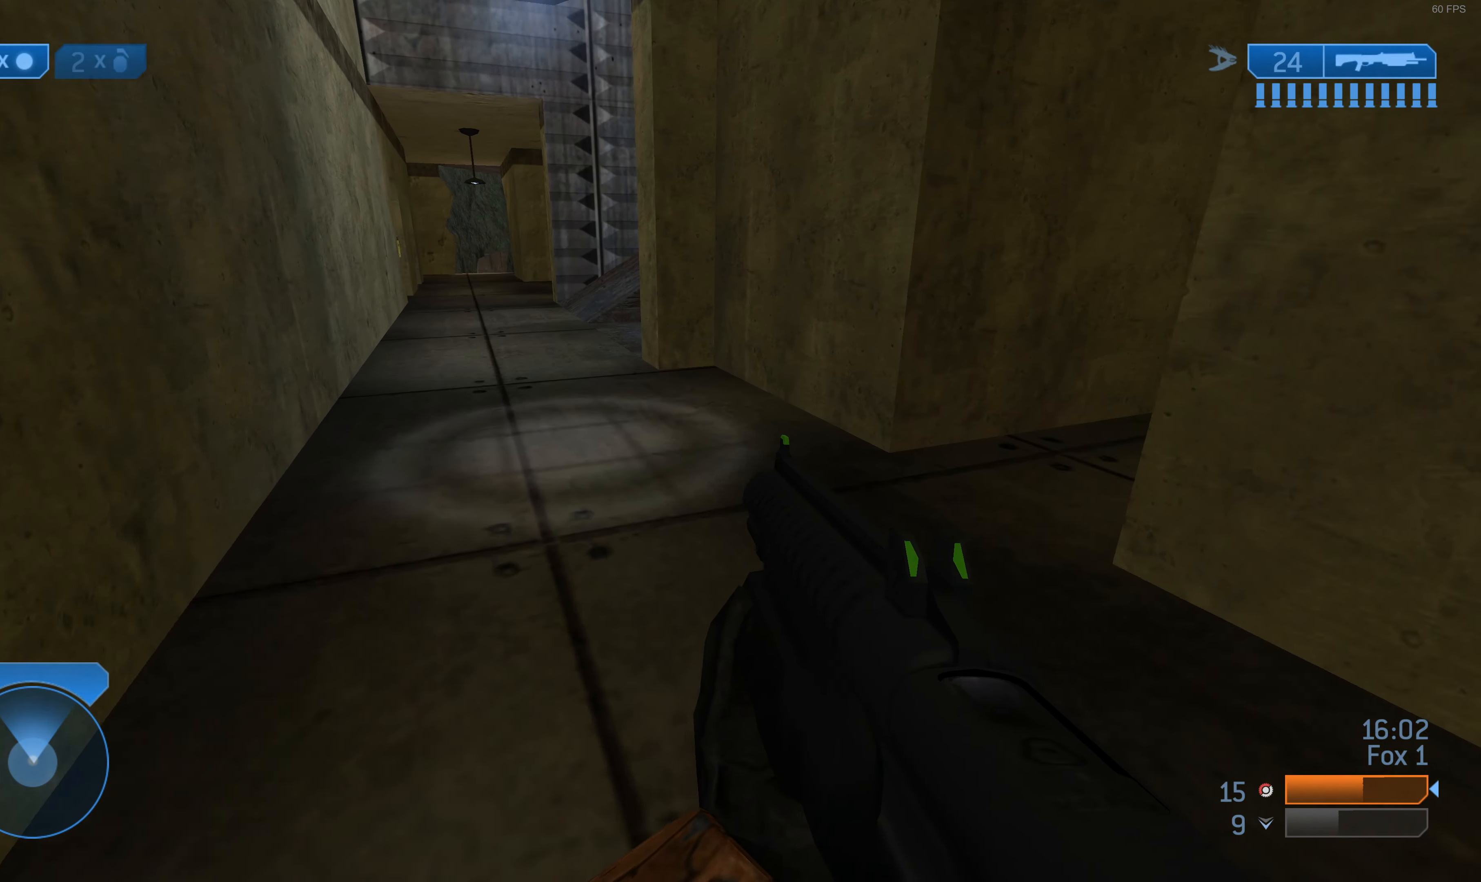
Gameplay with a controller (PlayStation layout); each line is a JSON object with the inputs held at the frame after it. "events" lists button and stick changes between this image and that frame as [ms after this image, input, new state], when the widget could be followed in between.
{"buttons": [], "left_stick": "up-left", "right_stick": "center", "events": [[33, "right_stick", "right"], [167, "right_stick", "center"]]}
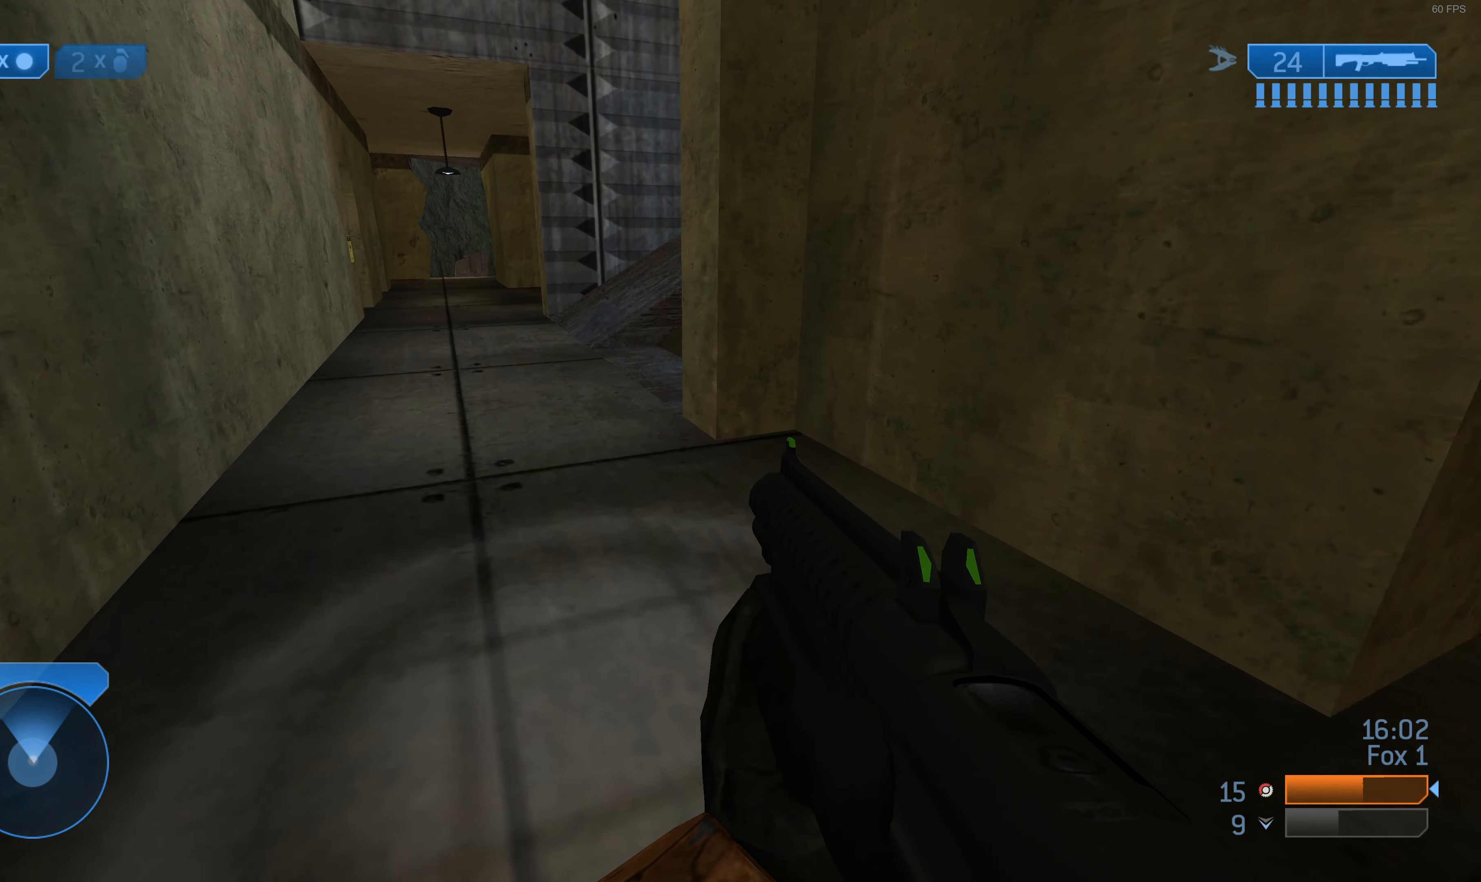
{"buttons": [], "left_stick": "up-left", "right_stick": "center", "events": [[233, "right_stick", "right"], [467, "right_stick", "center"]]}
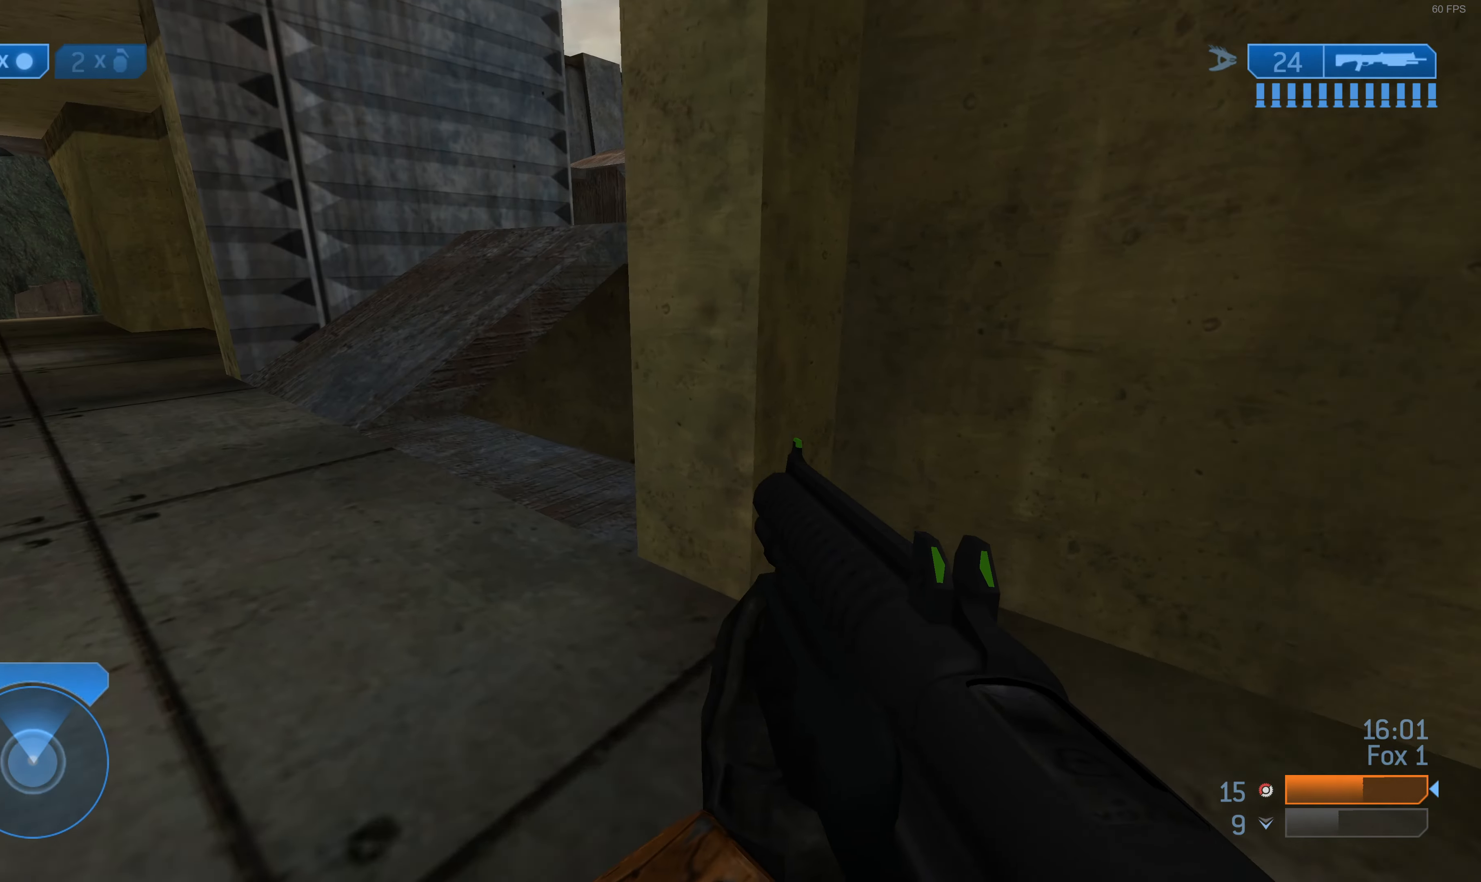
{"buttons": [], "left_stick": "up-left", "right_stick": "center", "events": [[133, "right_stick", "right"], [300, "right_stick", "center"]]}
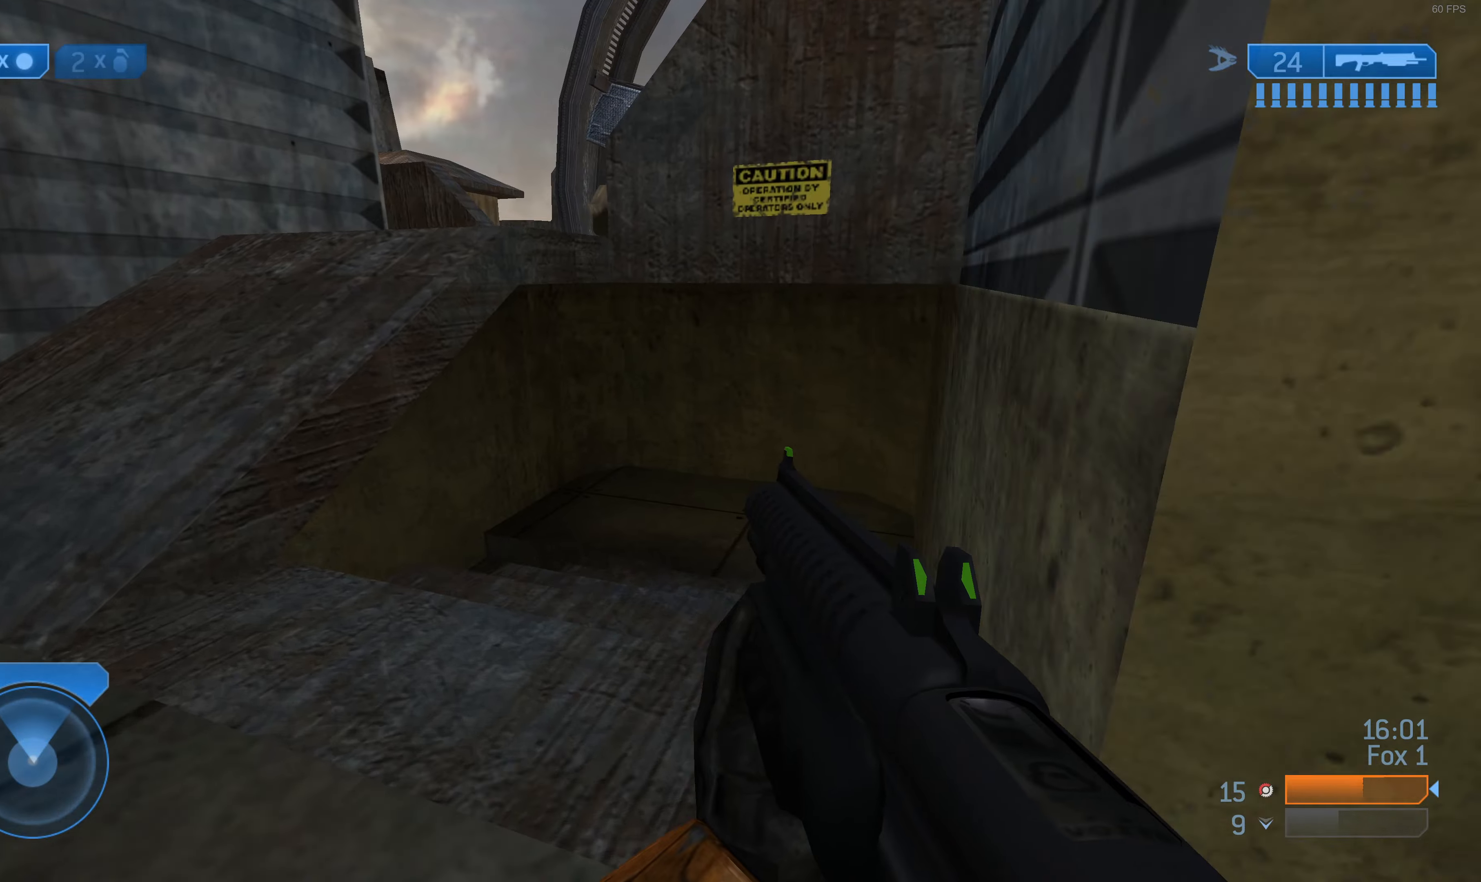
{"buttons": [], "left_stick": "up-left", "right_stick": "center", "events": [[33, "CROSS", "down"], [166, "CROSS", "up"]]}
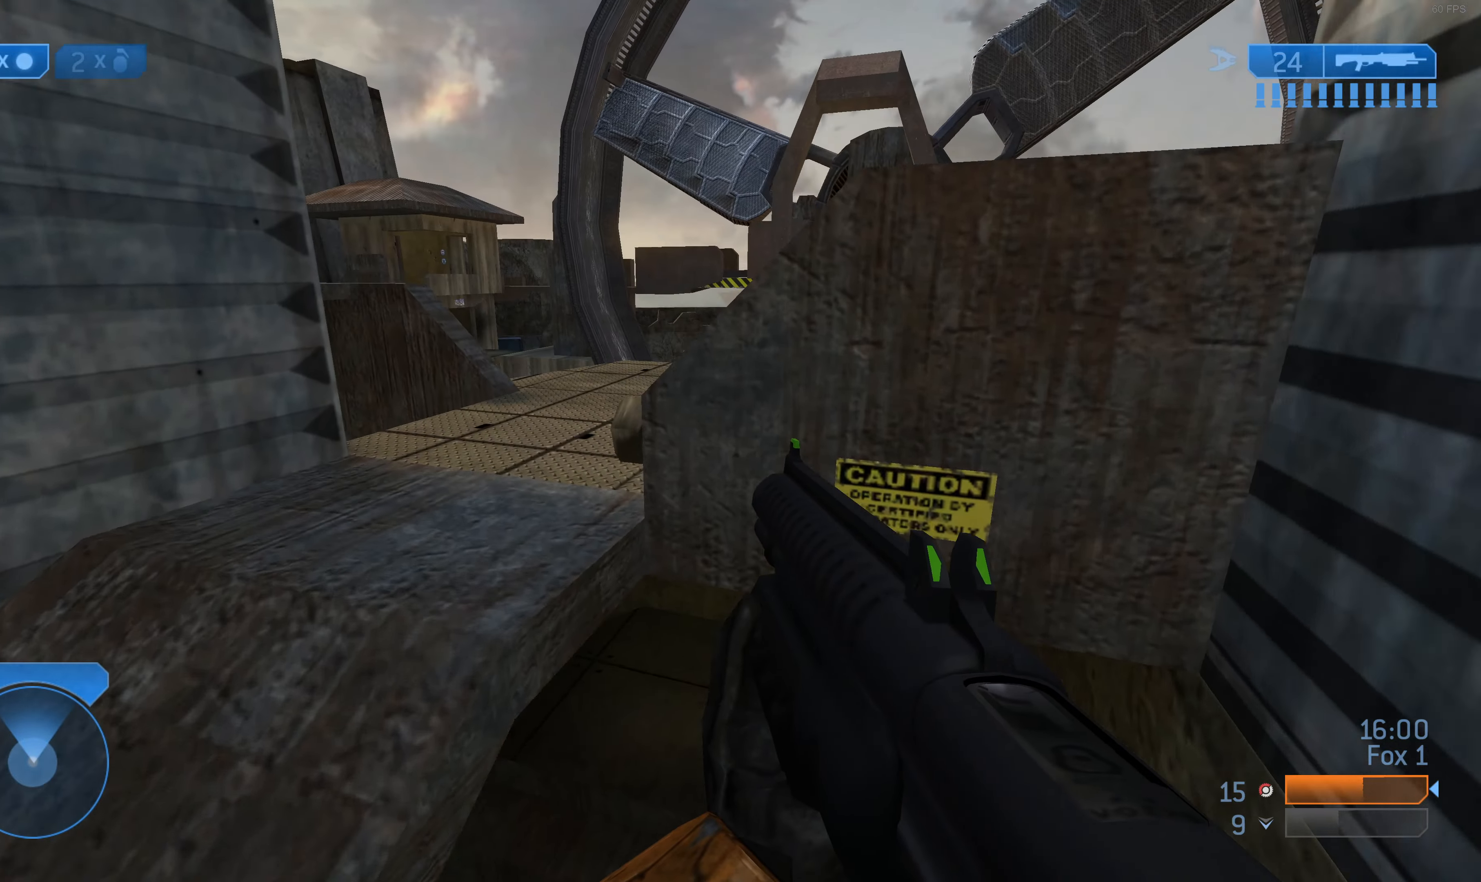
{"buttons": [], "left_stick": "up-left", "right_stick": "center", "events": []}
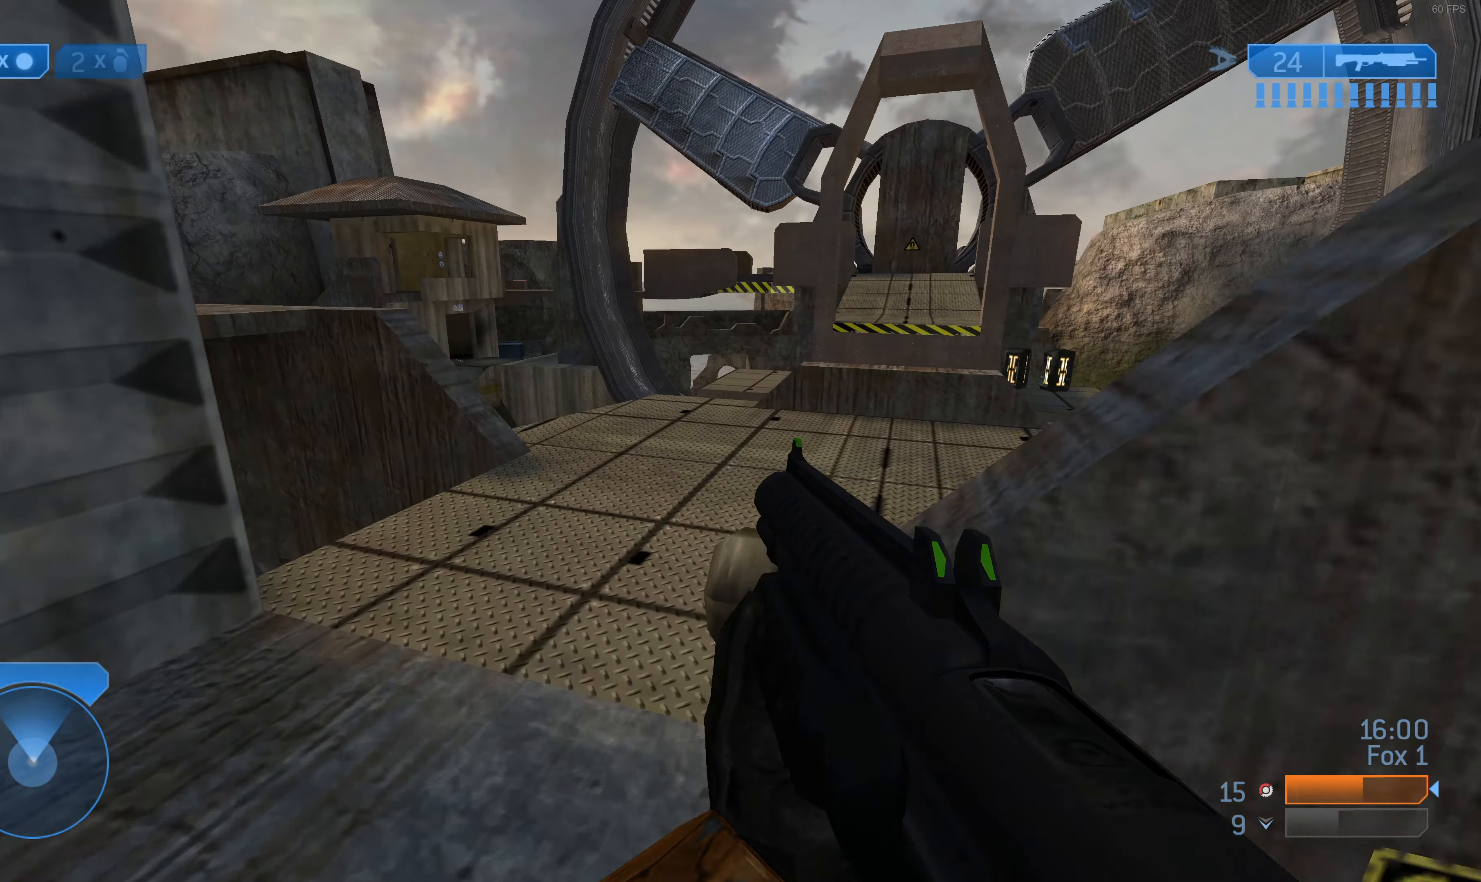
{"buttons": [], "left_stick": "up", "right_stick": "left", "events": [[233, "TRIANGLE", "down"], [266, "left_stick", "up"], [300, "TRIANGLE", "up"], [500, "right_stick", "left"]]}
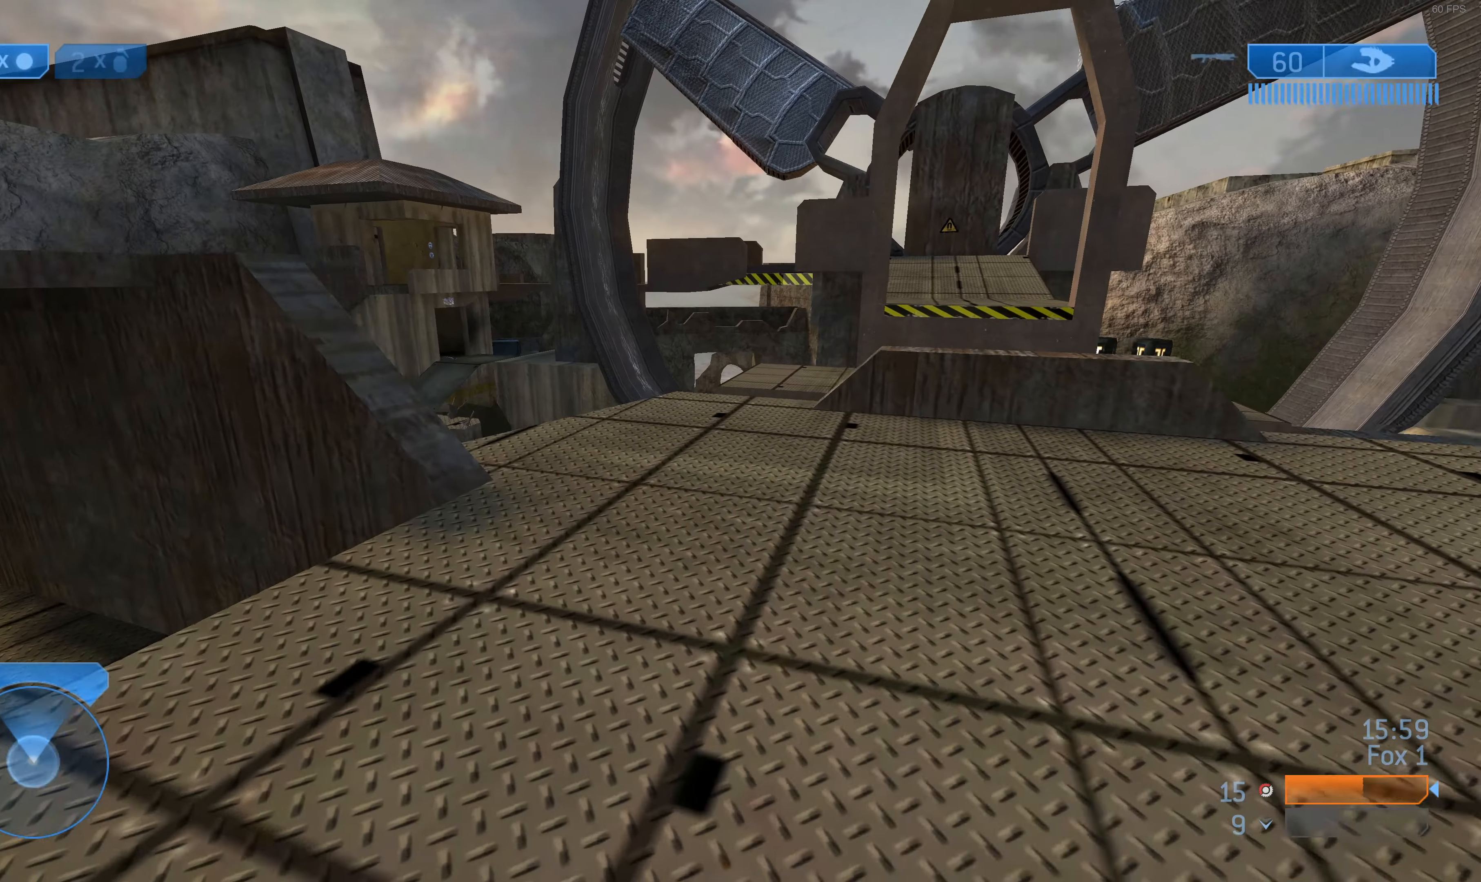
{"buttons": ["TRIANGLE"], "left_stick": "up", "right_stick": "center", "events": [[133, "right_stick", "center"], [466, "TRIANGLE", "down"]]}
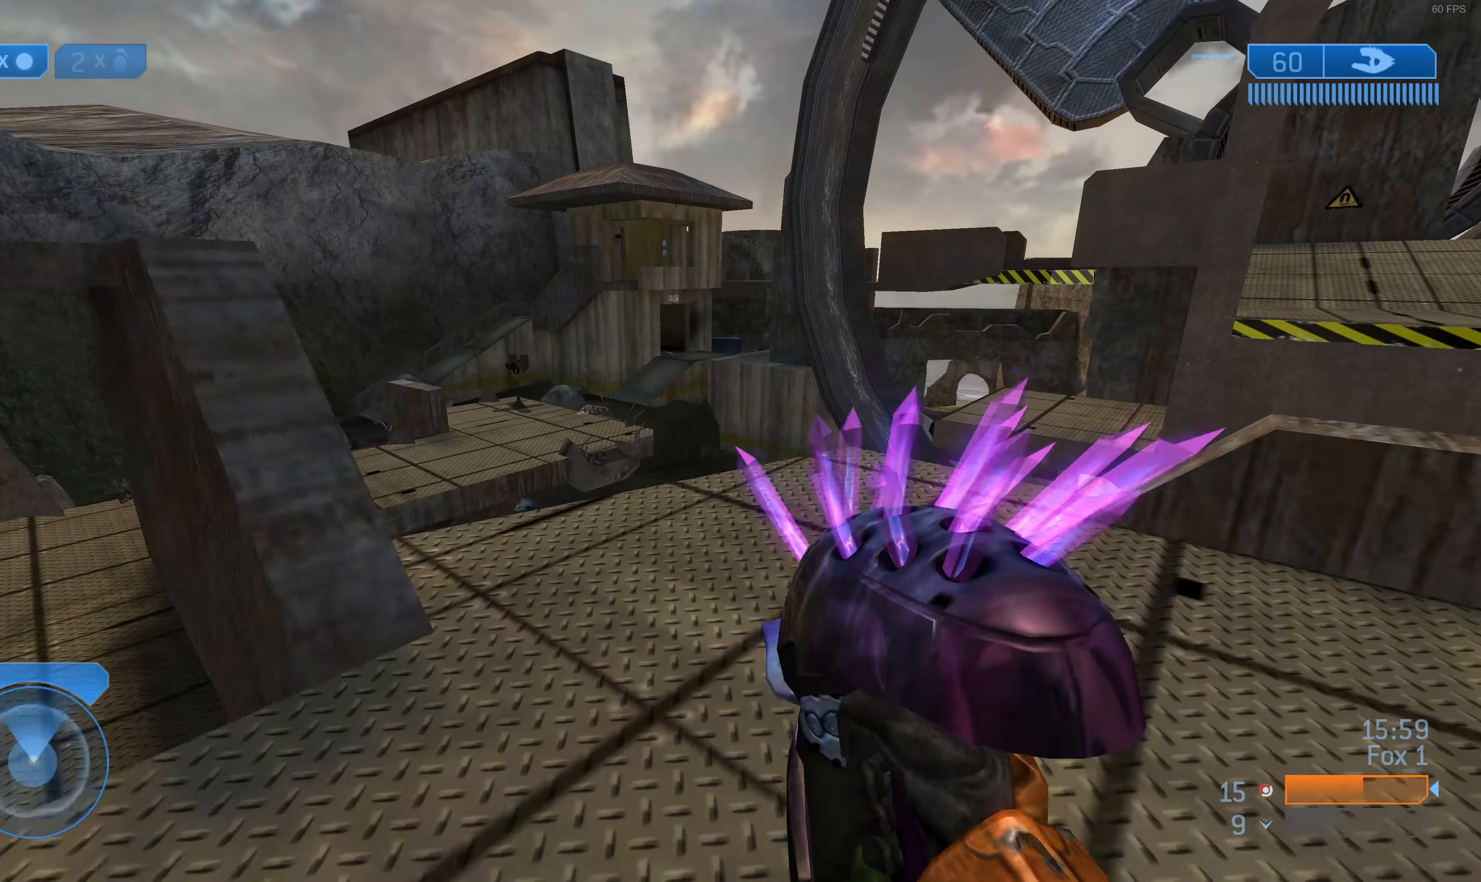
{"buttons": [], "left_stick": "up", "right_stick": "right", "events": [[33, "TRIANGLE", "up"], [266, "right_stick", "right"]]}
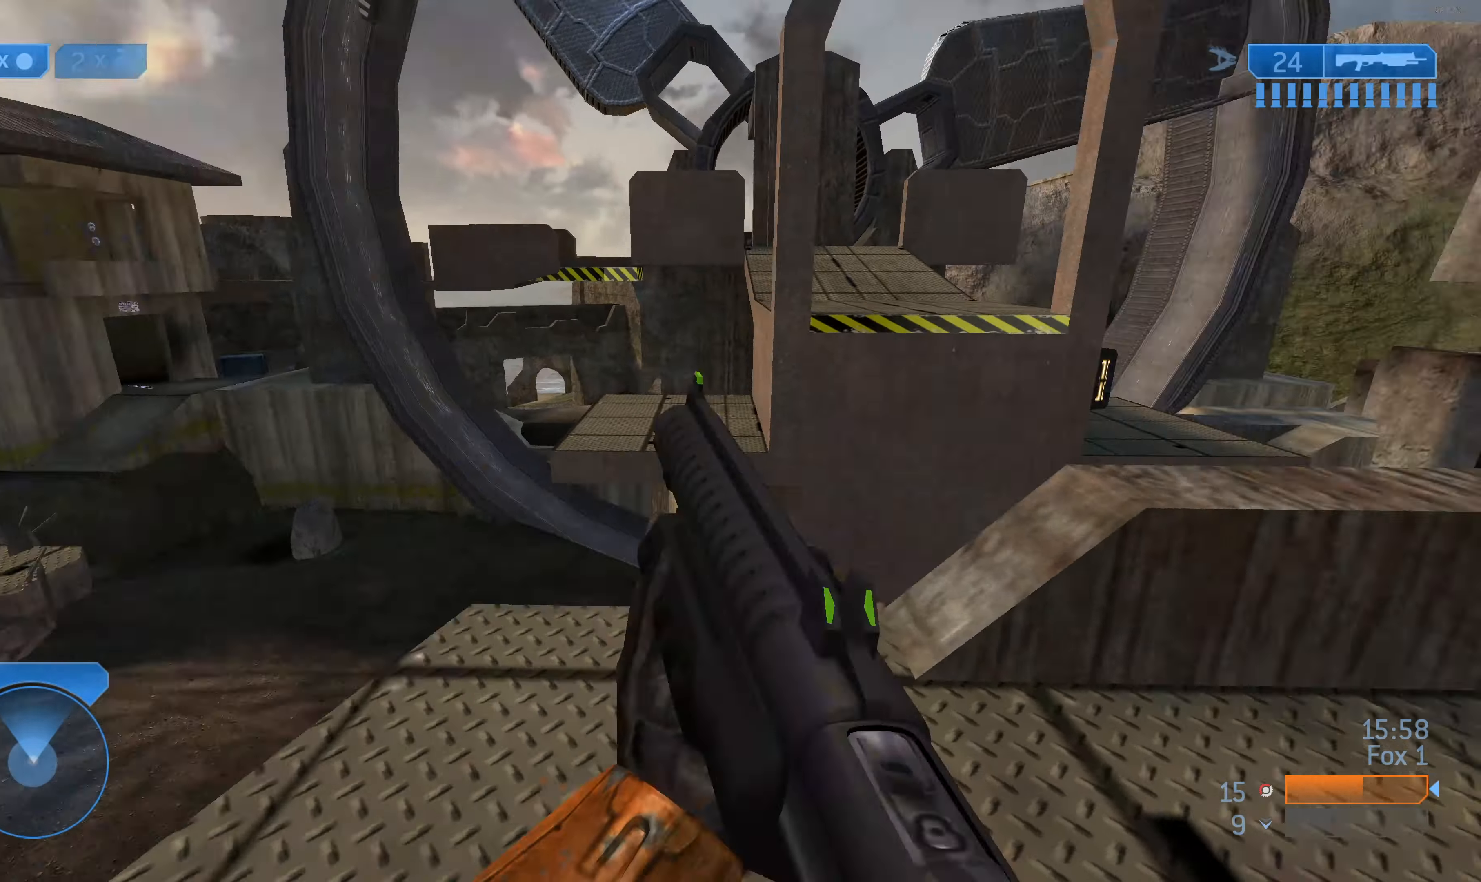
{"buttons": [], "left_stick": "up", "right_stick": "center", "events": [[100, "right_stick", "center"]]}
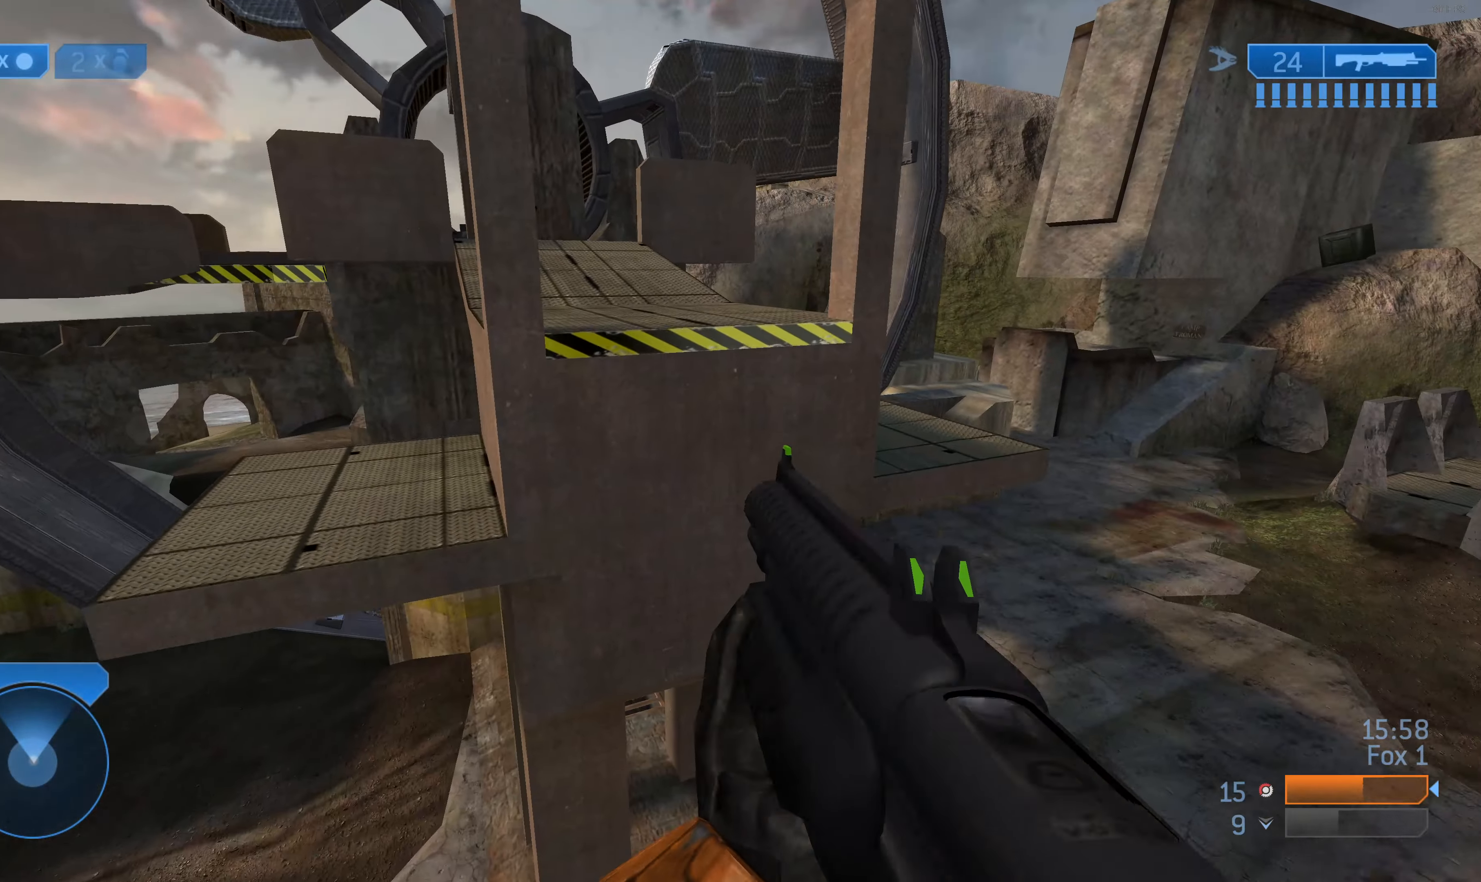
{"buttons": [], "left_stick": "up", "right_stick": "left", "events": [[33, "CROSS", "down"], [166, "CROSS", "up"], [400, "right_stick", "left"]]}
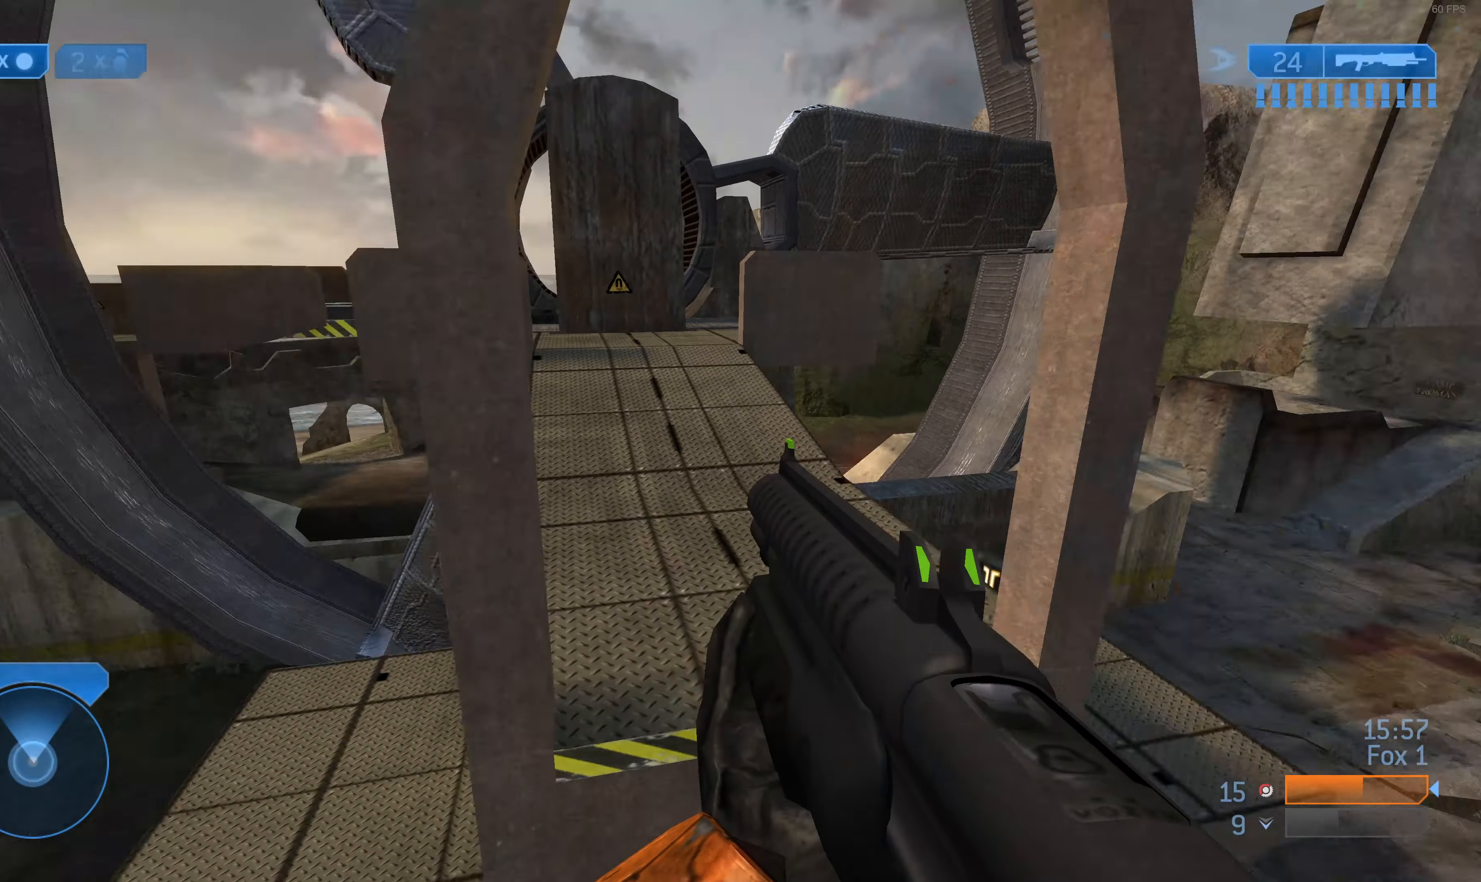
{"buttons": [], "left_stick": "up-right", "right_stick": "left", "events": [[66, "right_stick", "center"], [233, "right_stick", "left"], [266, "left_stick", "up-right"]]}
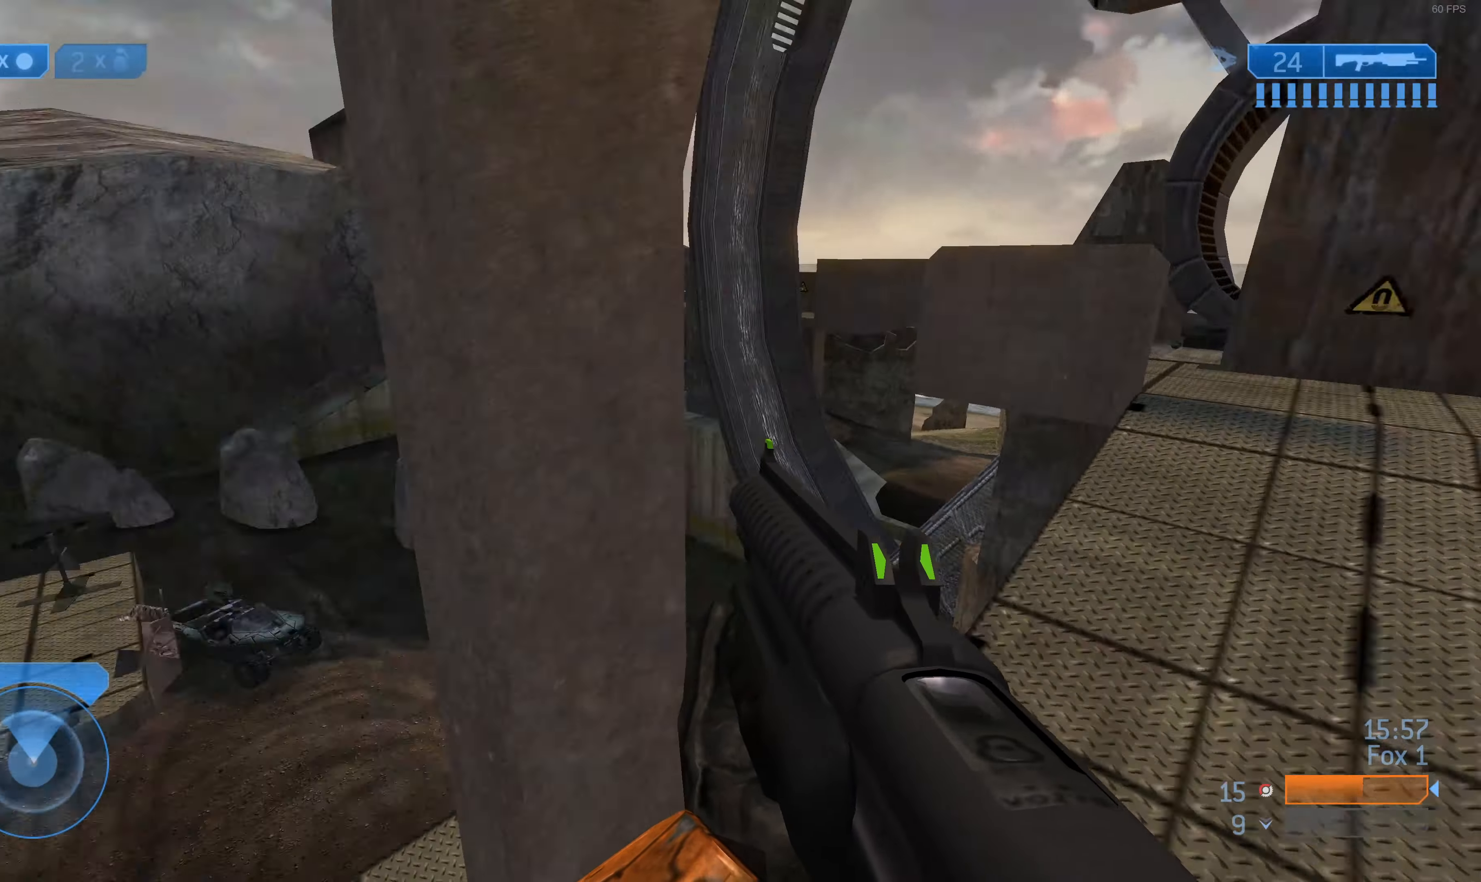
{"buttons": [], "left_stick": "up-right", "right_stick": "center", "events": [[100, "right_stick", "center"], [133, "left_stick", "center"], [366, "left_stick", "up-right"]]}
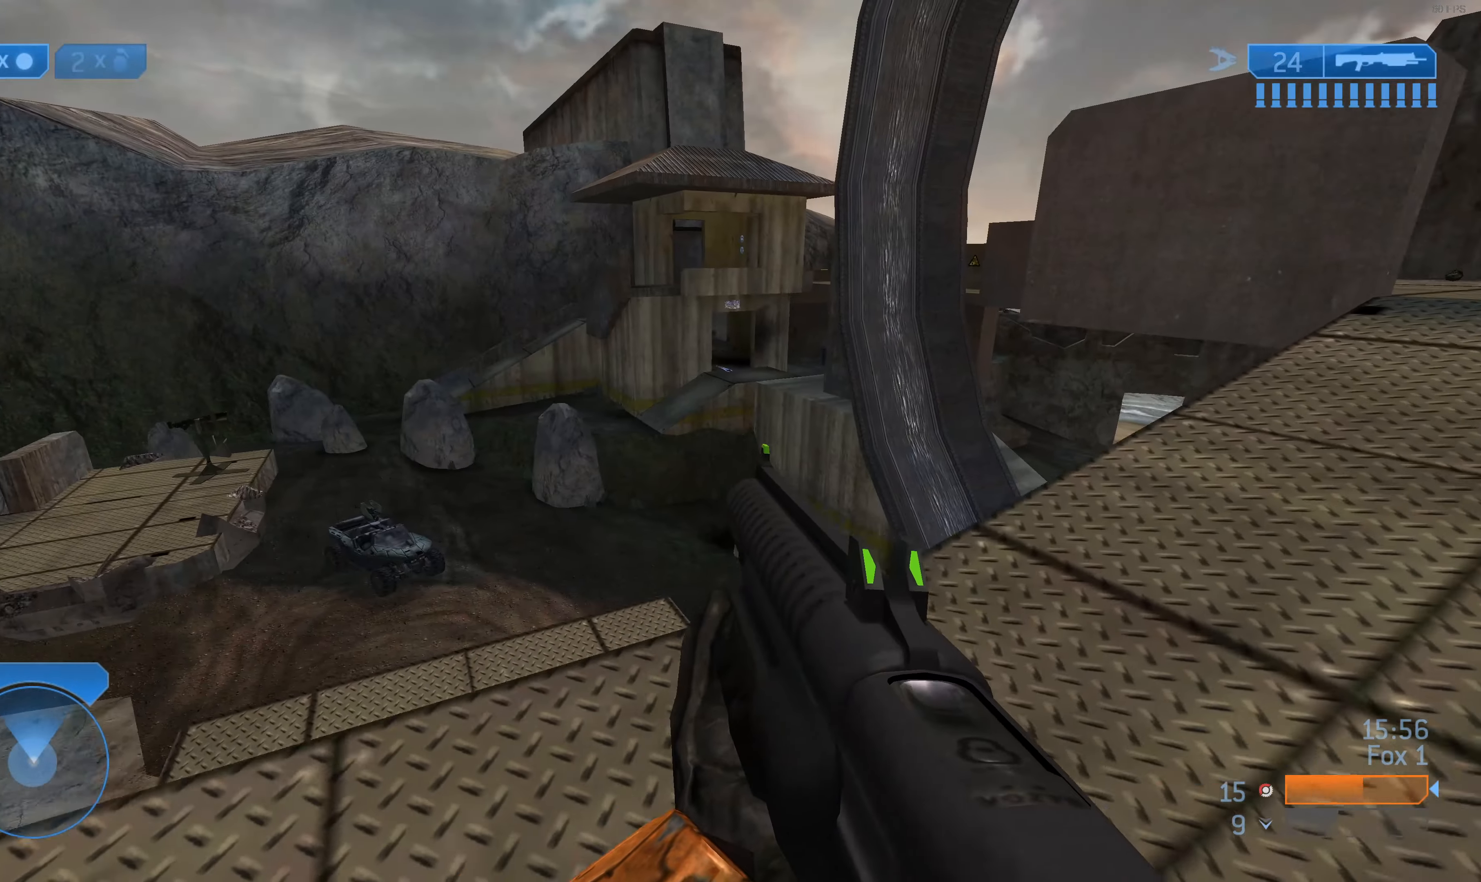
{"buttons": [], "left_stick": "up-right", "right_stick": "right", "events": [[333, "right_stick", "right"]]}
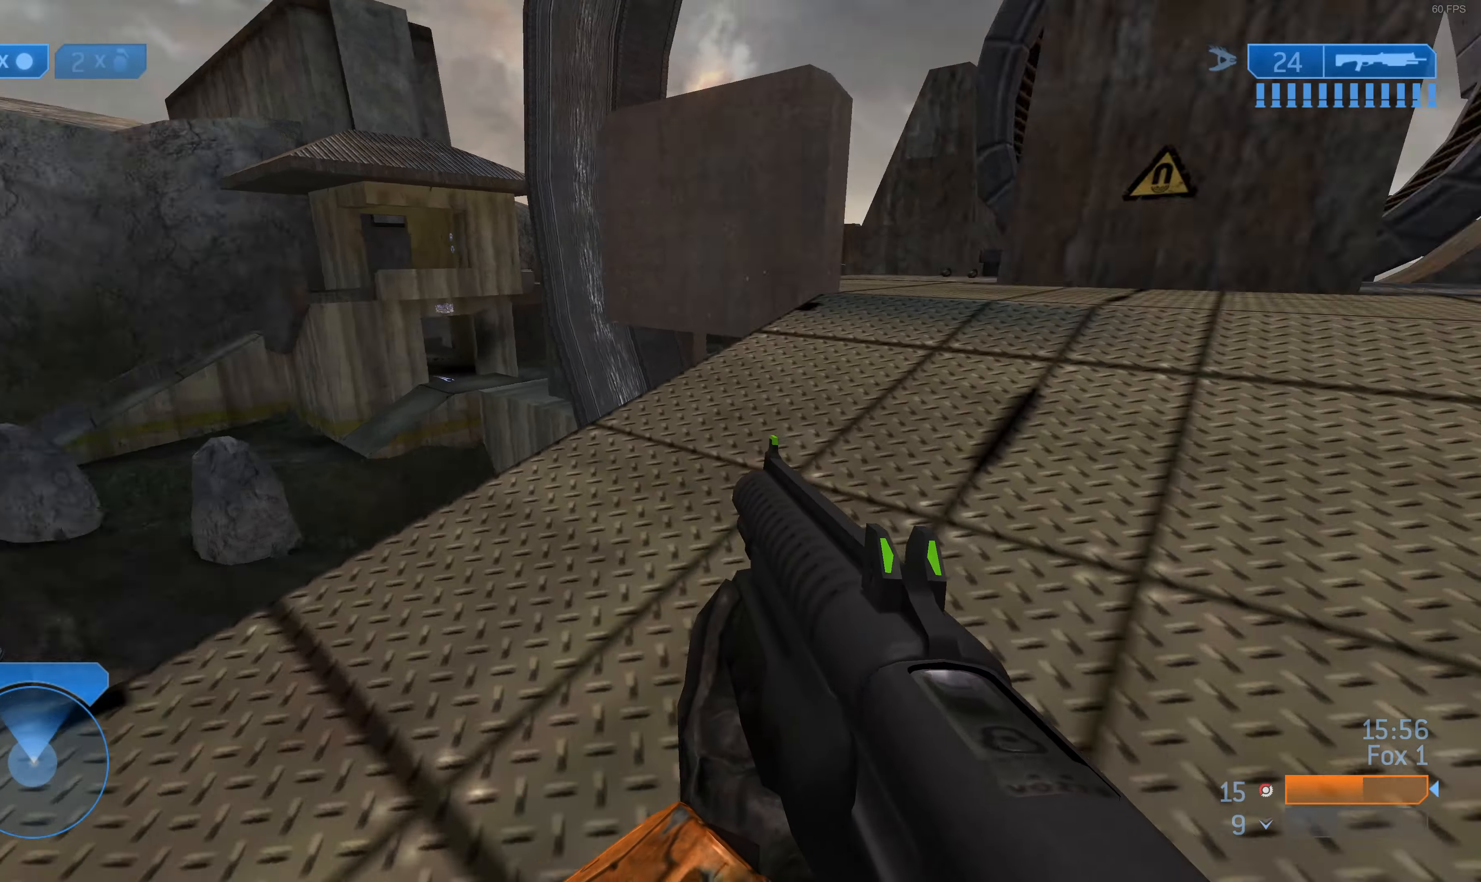
{"buttons": [], "left_stick": "up", "right_stick": "center", "events": [[66, "left_stick", "up"], [133, "right_stick", "center"]]}
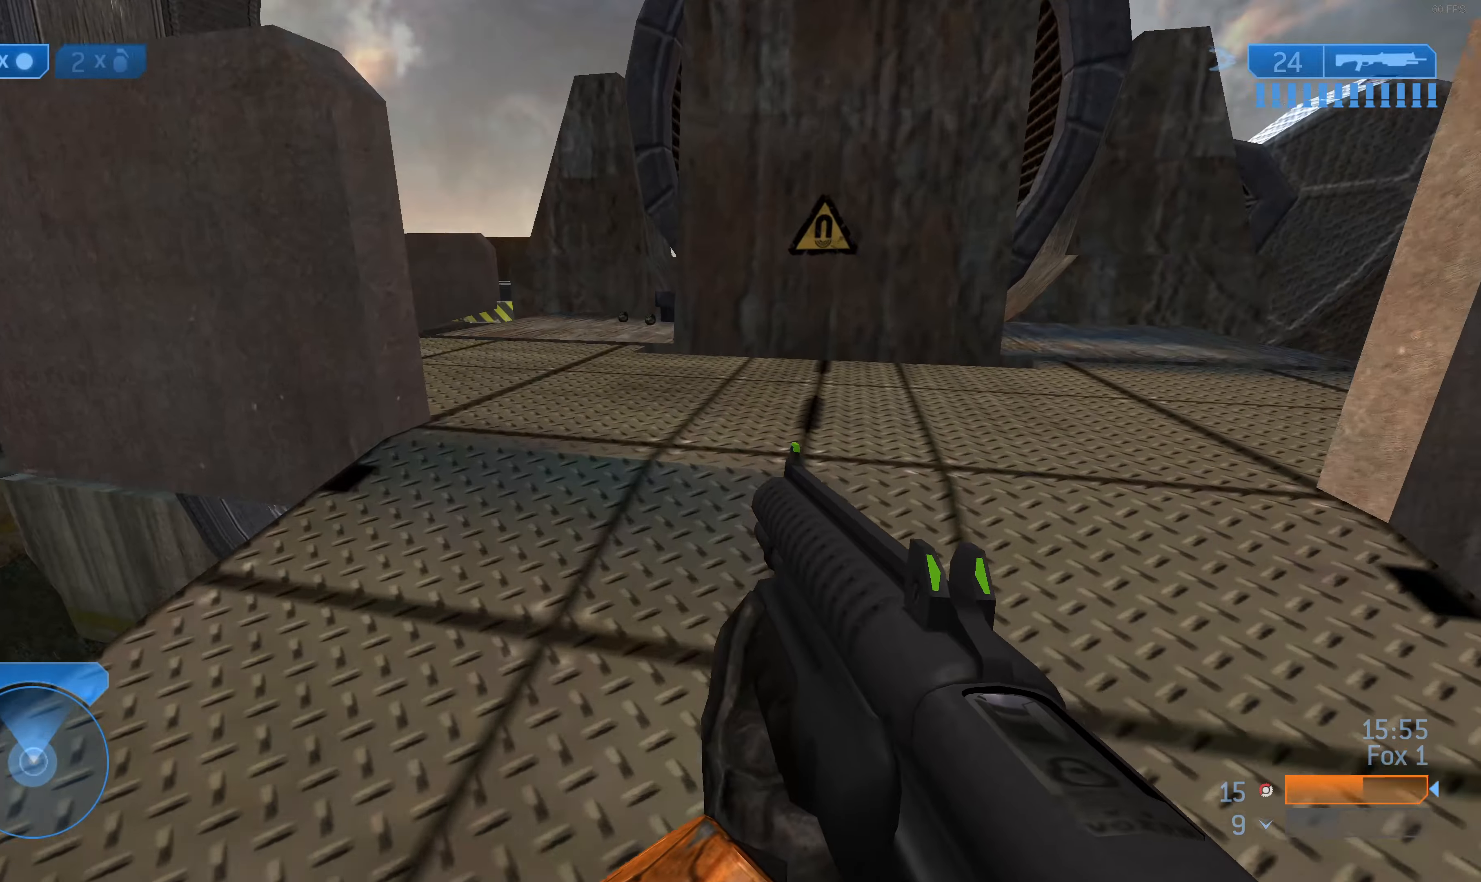
{"buttons": [], "left_stick": "up", "right_stick": "center", "events": [[234, "right_stick", "left"], [400, "right_stick", "center"]]}
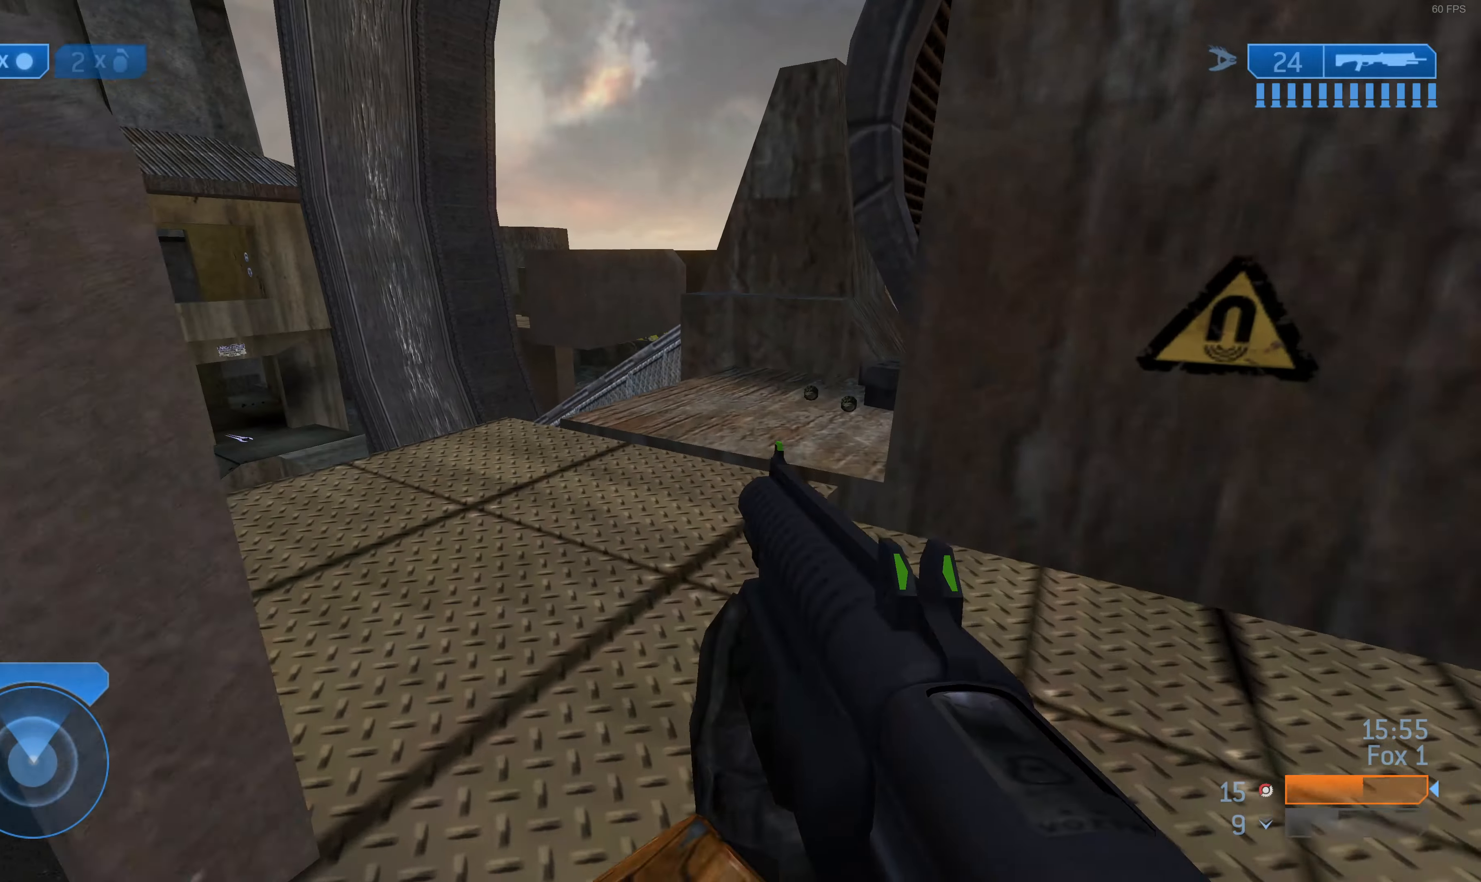
{"buttons": [], "left_stick": "up", "right_stick": "right", "events": [[467, "right_stick", "right"]]}
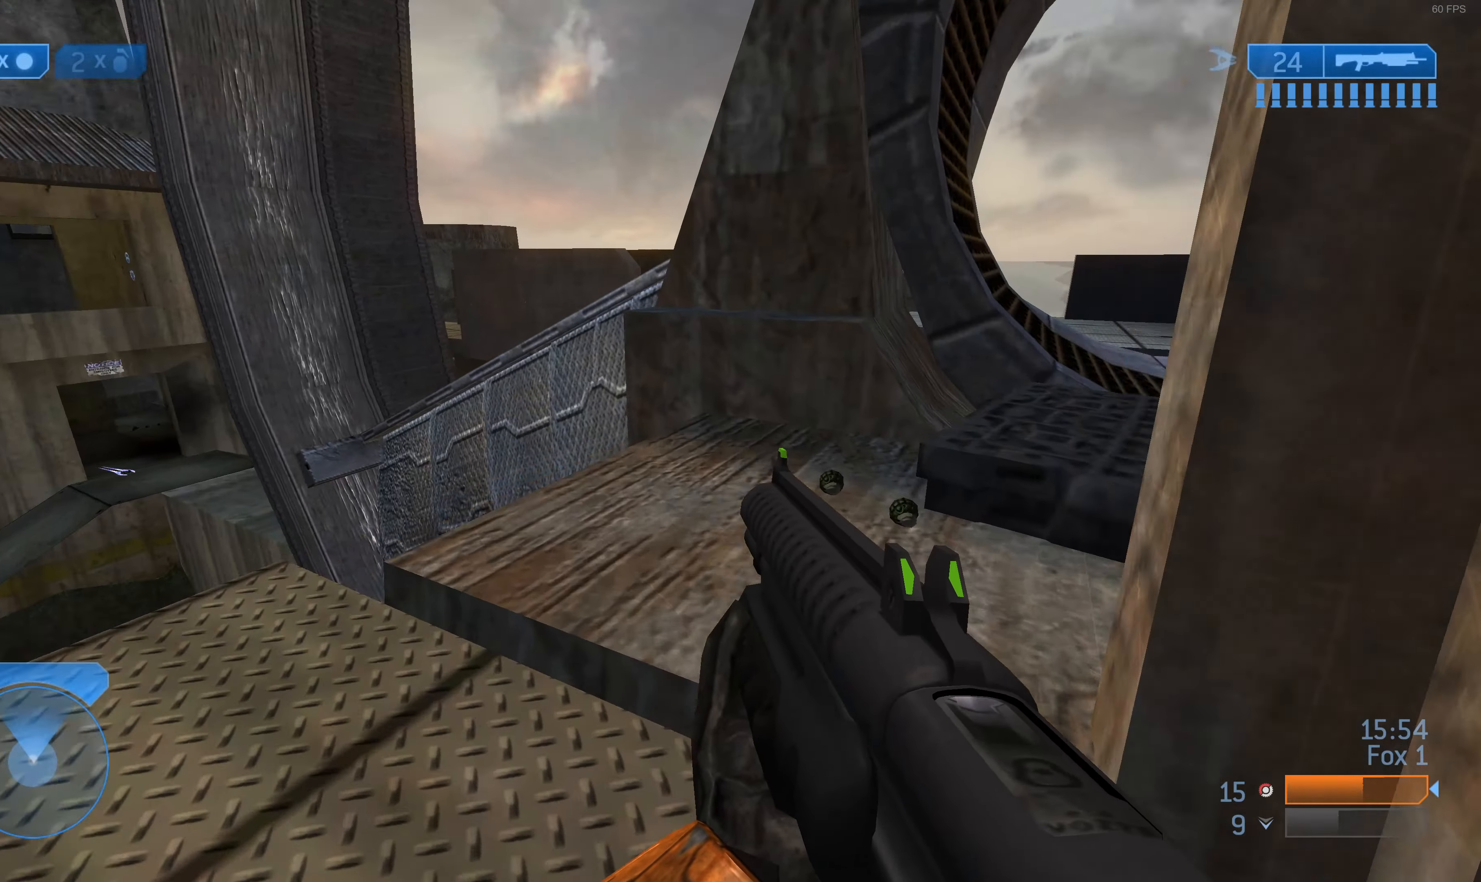
{"buttons": [], "left_stick": "up", "right_stick": "right", "events": [[300, "right_stick", "center"], [467, "right_stick", "right"]]}
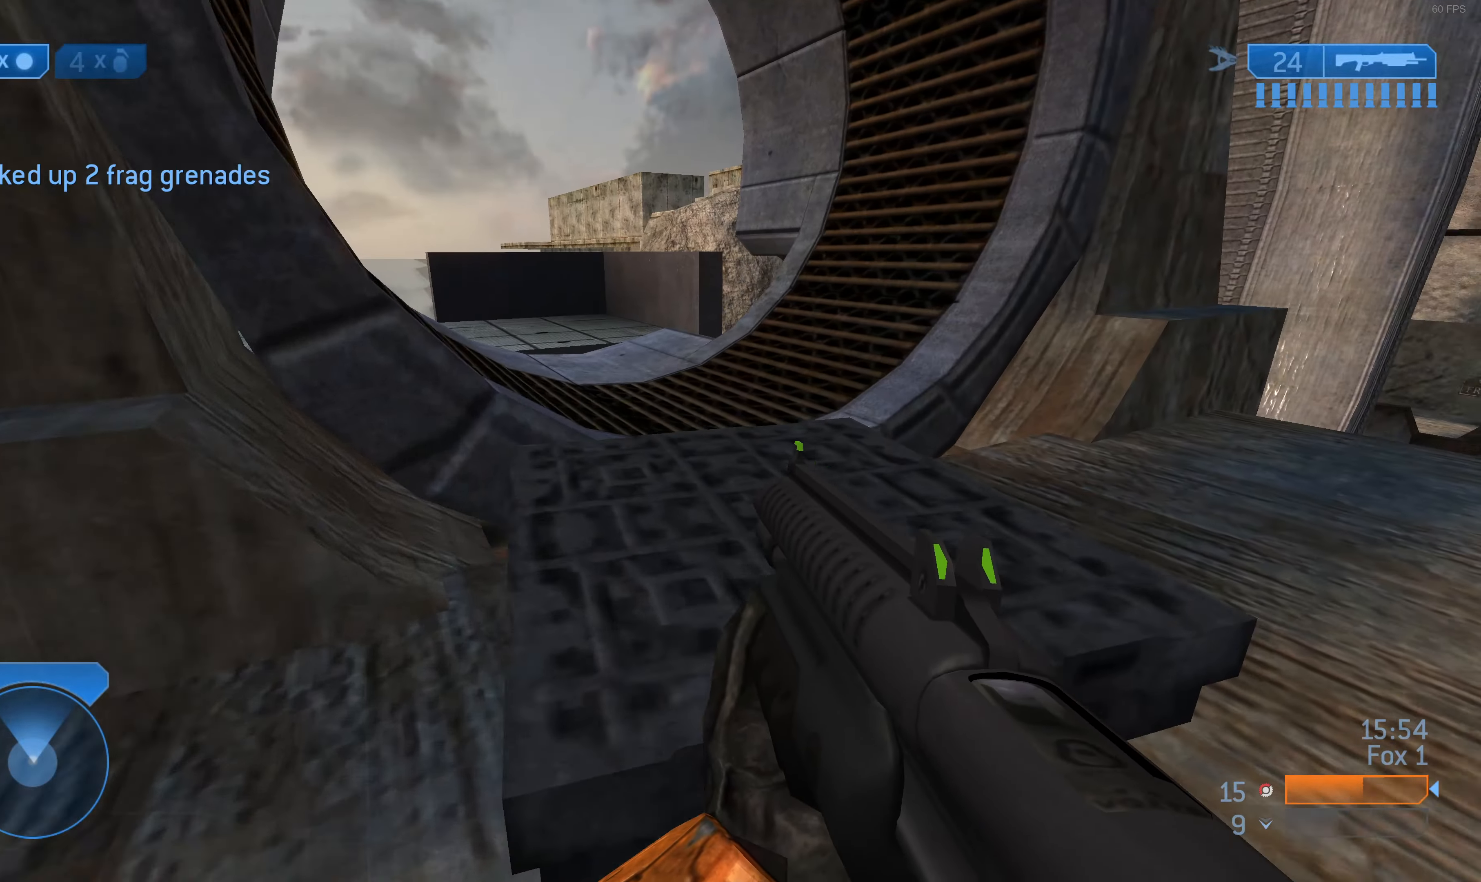
{"buttons": [], "left_stick": "up-right", "right_stick": "center", "events": [[100, "right_stick", "center"], [334, "right_stick", "left"], [467, "right_stick", "center"], [500, "left_stick", "up-right"]]}
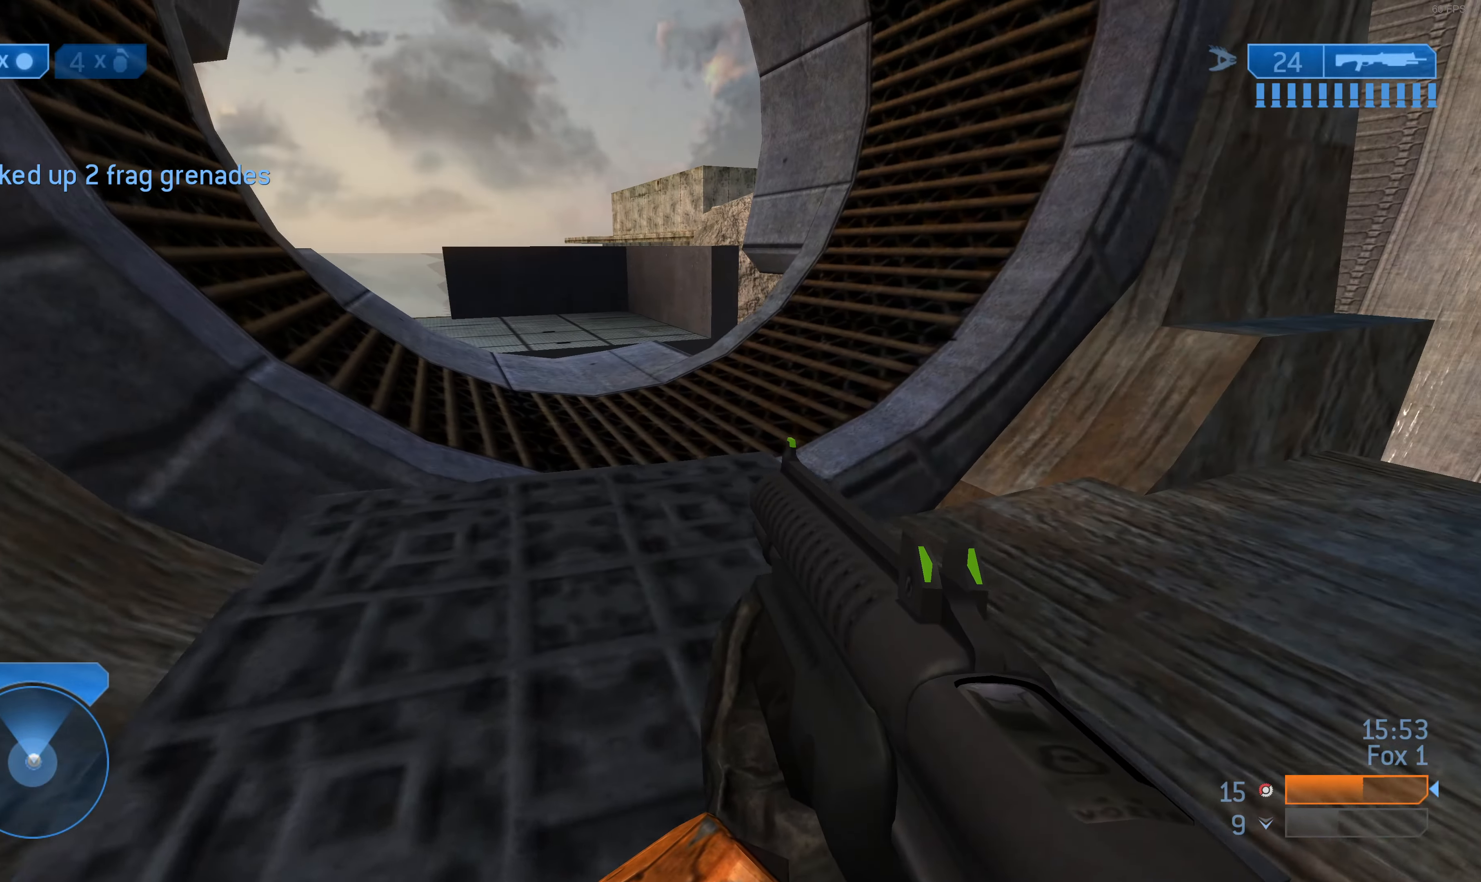
{"buttons": [], "left_stick": "up", "right_stick": "left", "events": [[100, "right_stick", "up-right"], [234, "right_stick", "center"], [400, "right_stick", "left"], [467, "left_stick", "up"]]}
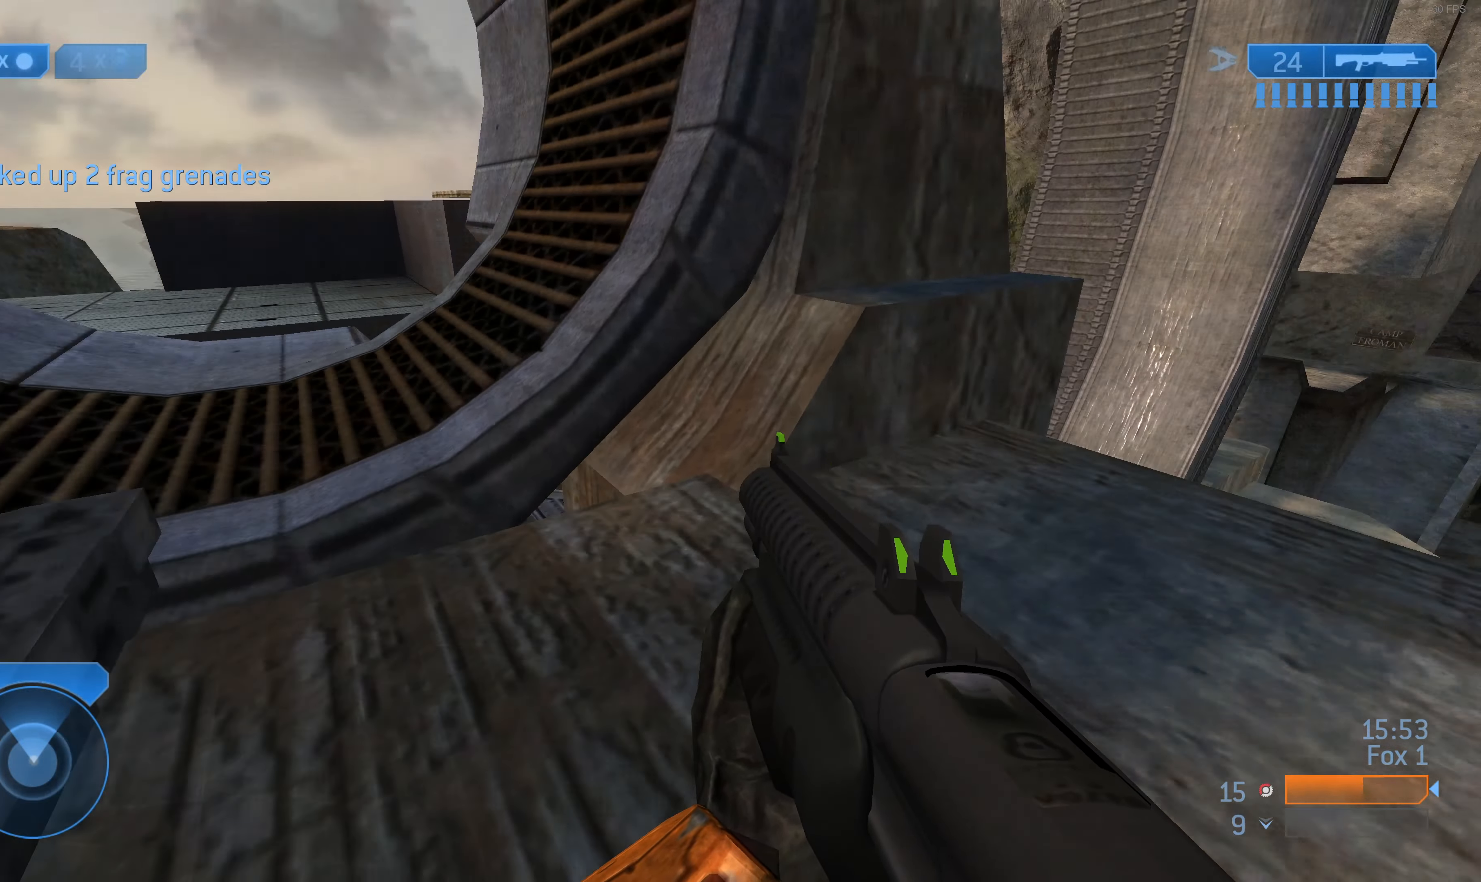
{"buttons": [], "left_stick": "up-left", "right_stick": "center", "events": [[100, "left_stick", "up-left"], [400, "right_stick", "center"]]}
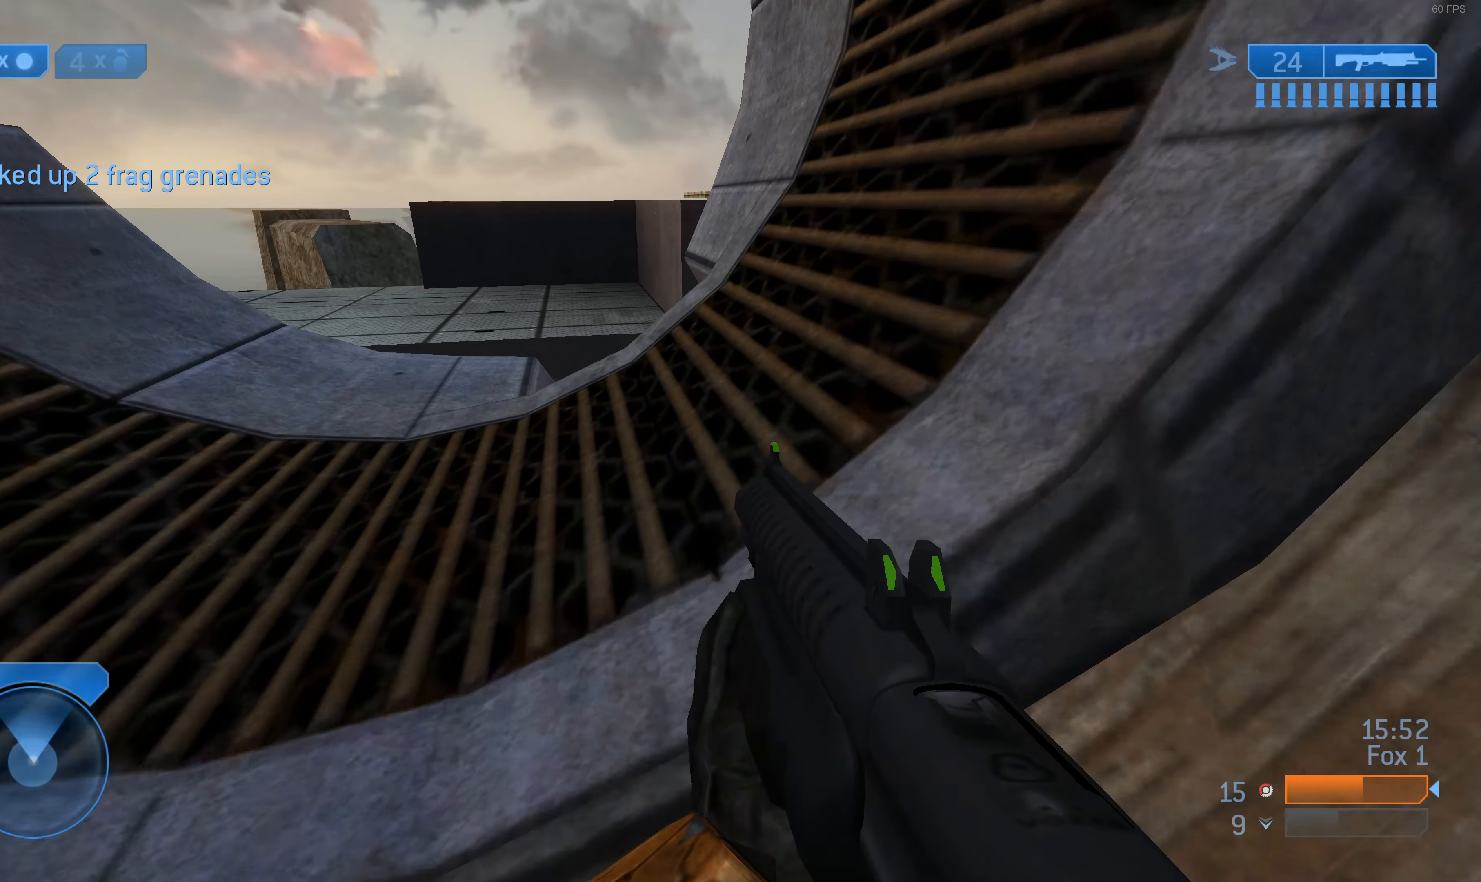
{"buttons": [], "left_stick": "up-left", "right_stick": "center", "events": []}
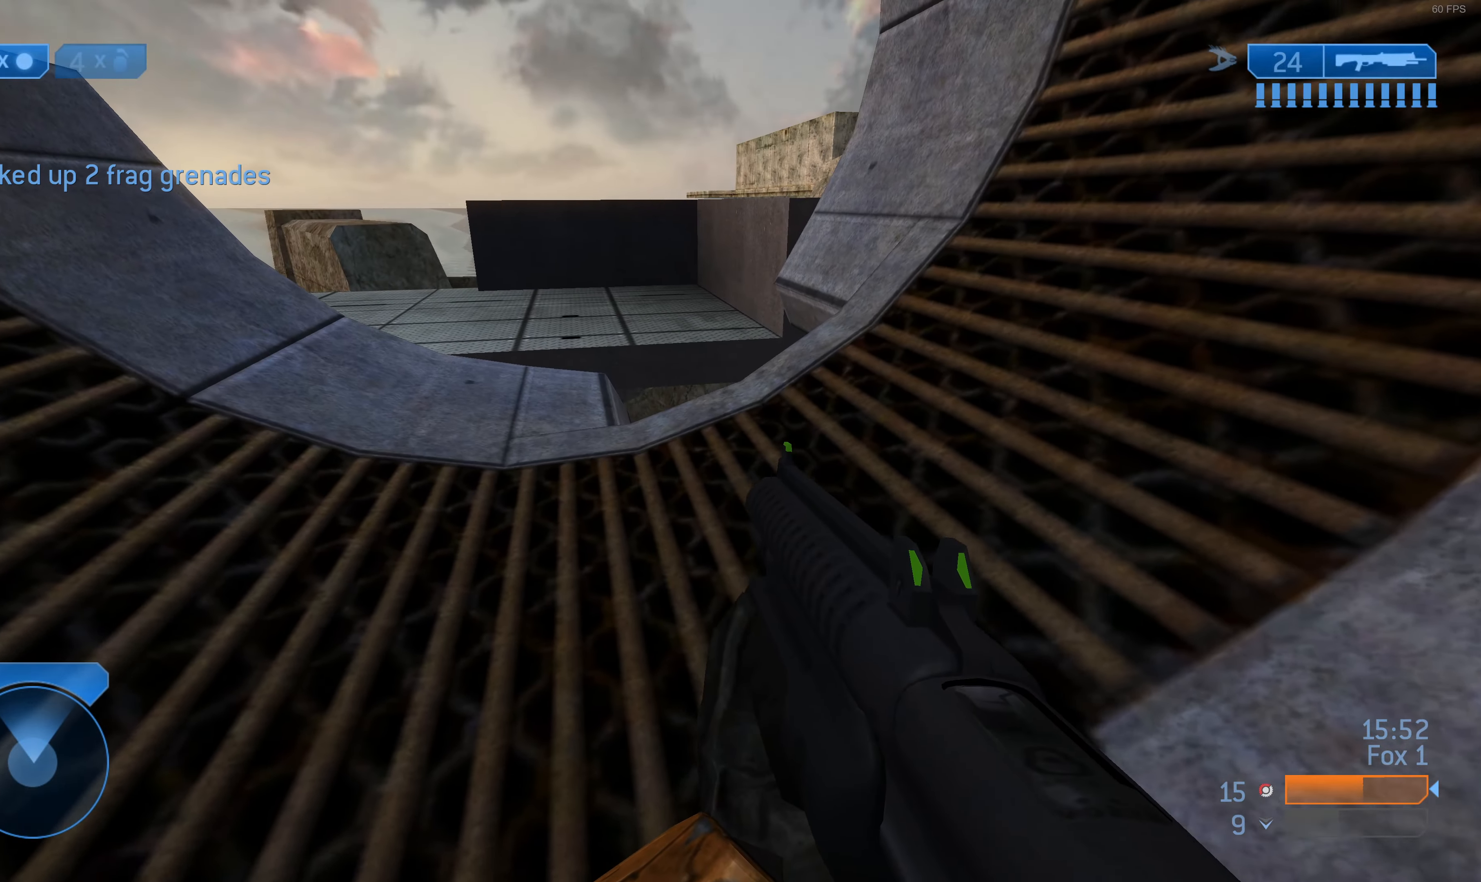
{"buttons": [], "left_stick": "up-left", "right_stick": "center", "events": [[167, "left_stick", "up"], [234, "CROSS", "down"], [334, "CROSS", "up"], [500, "left_stick", "up-left"]]}
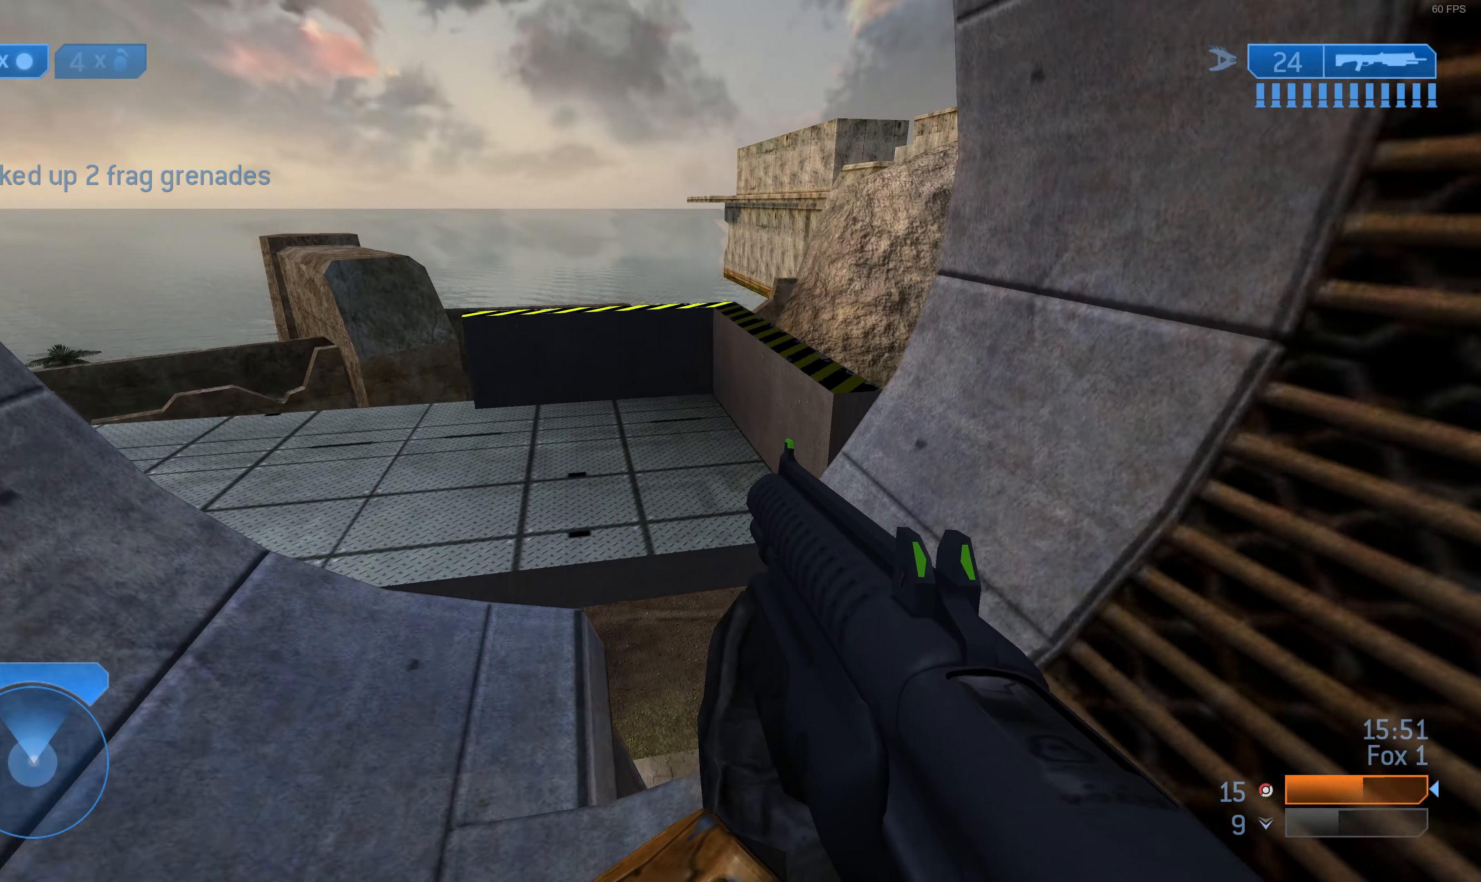
{"buttons": [], "left_stick": "up-left", "right_stick": "center", "events": [[167, "right_stick", "left"], [434, "right_stick", "center"]]}
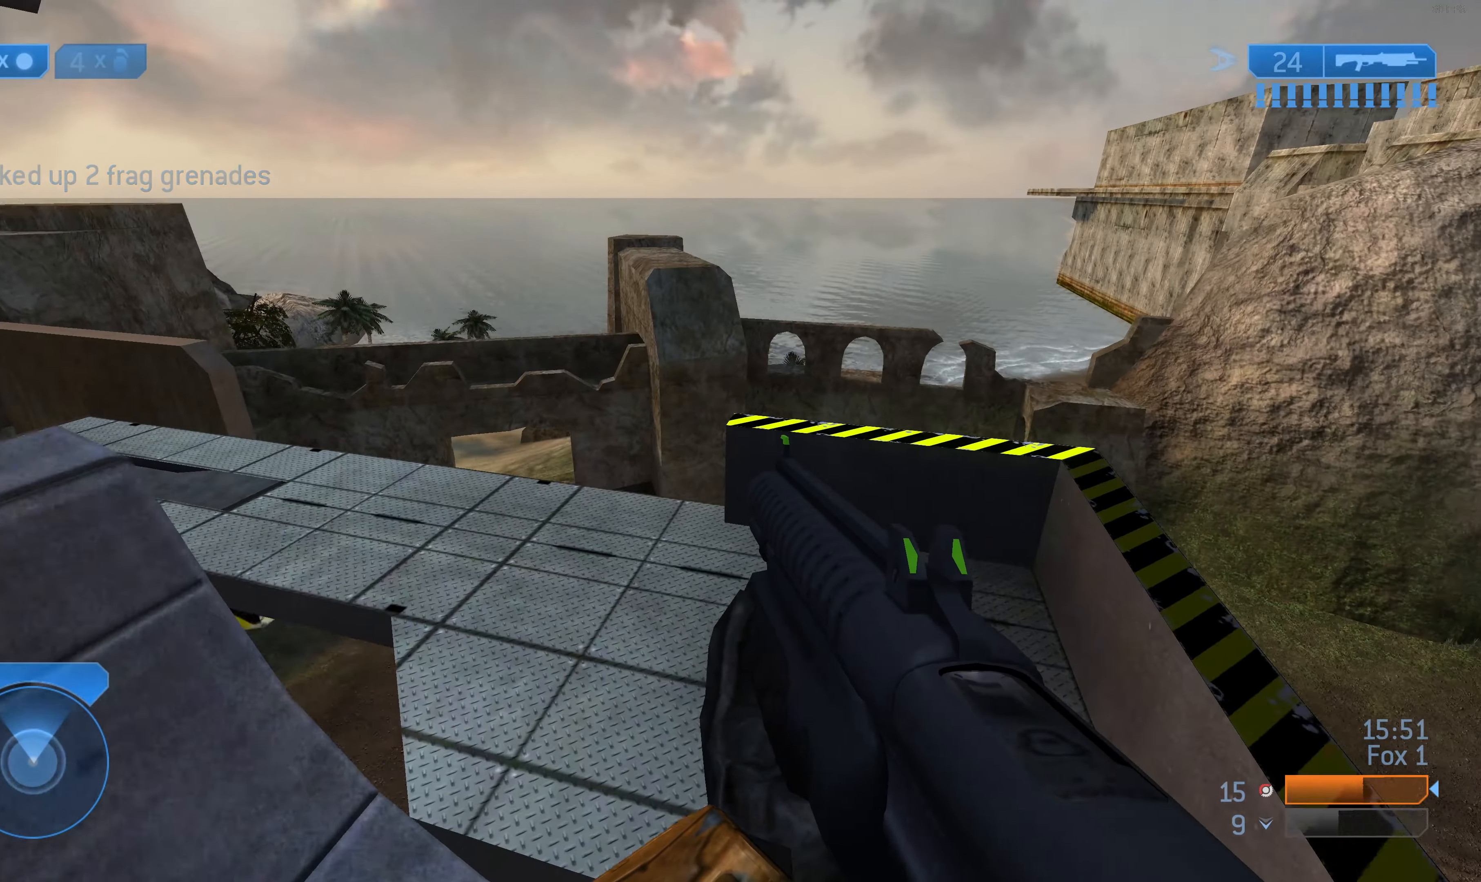
{"buttons": [], "left_stick": "up-right", "right_stick": "left", "events": [[167, "left_stick", "up"], [167, "right_stick", "left"], [367, "left_stick", "up-right"]]}
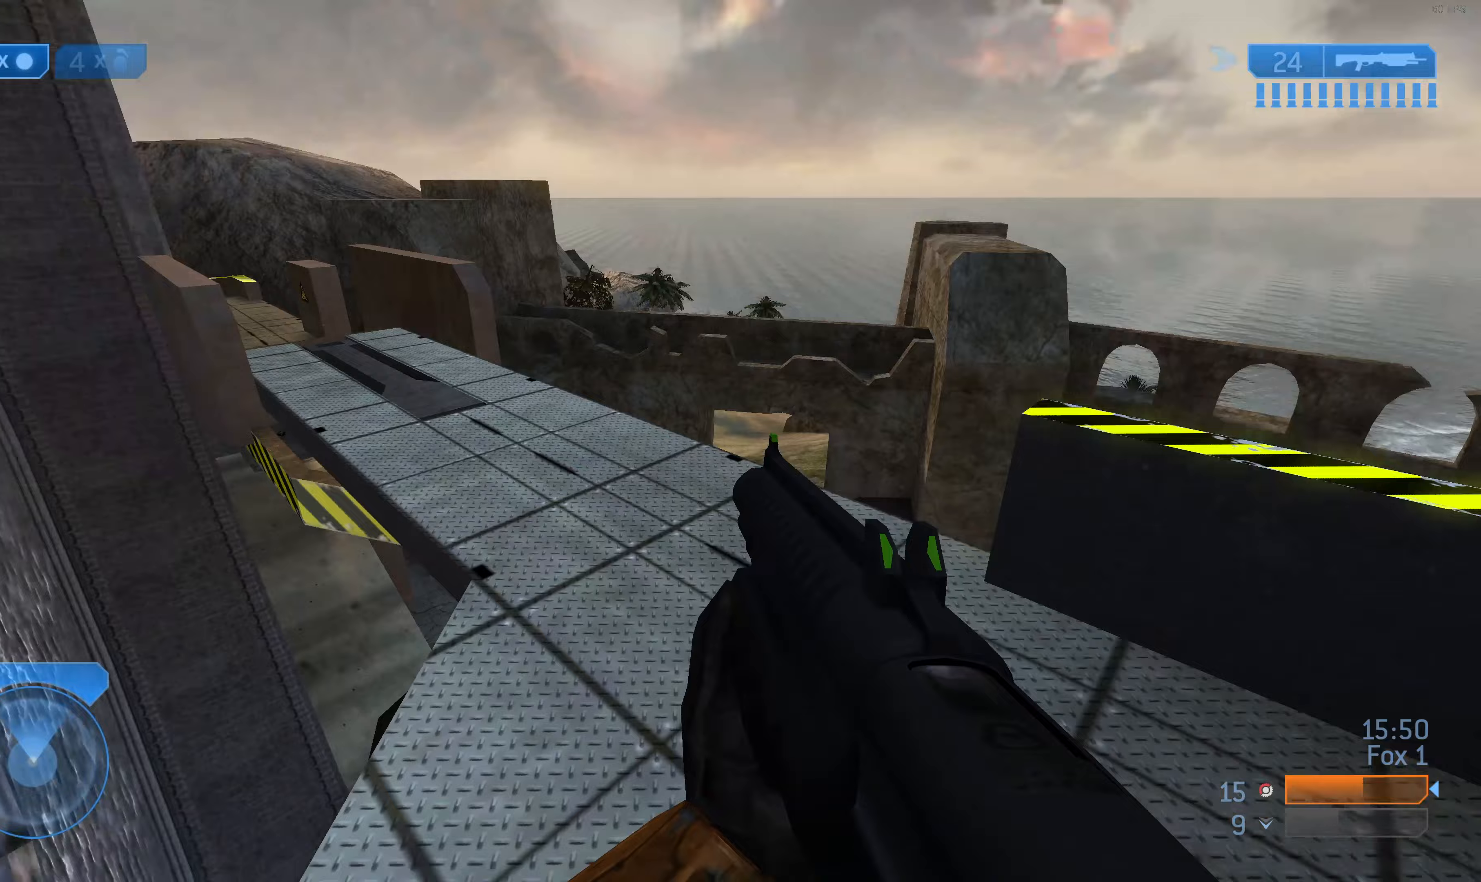
{"buttons": [], "left_stick": "up-right", "right_stick": "center", "events": [[233, "right_stick", "center"]]}
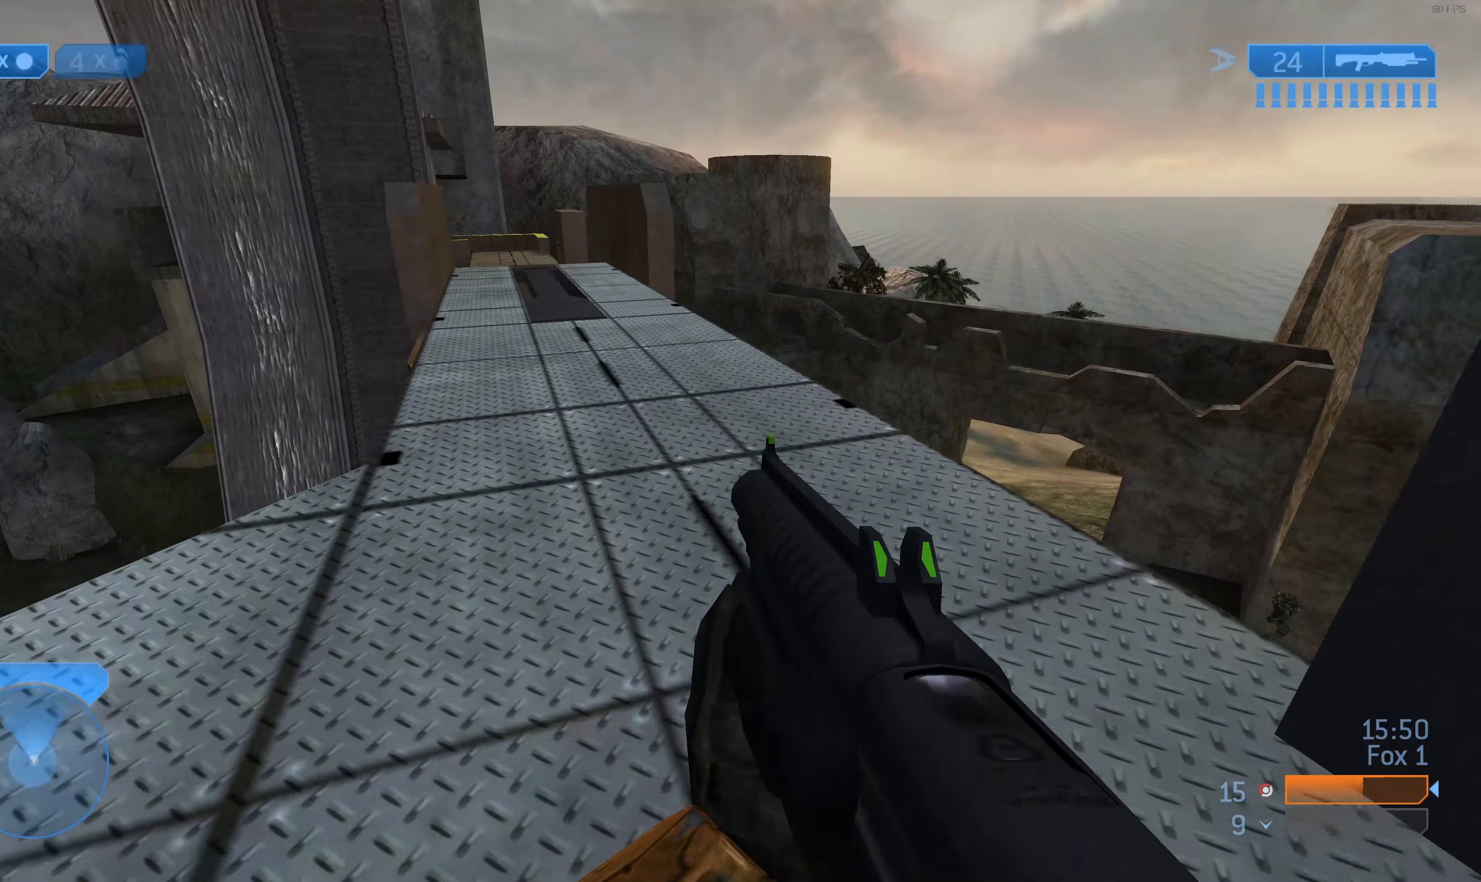
{"buttons": [], "left_stick": "left", "right_stick": "center", "events": [[67, "right_stick", "right"], [133, "left_stick", "up"], [300, "left_stick", "up-left"], [300, "right_stick", "up-right"], [467, "right_stick", "center"], [500, "left_stick", "left"]]}
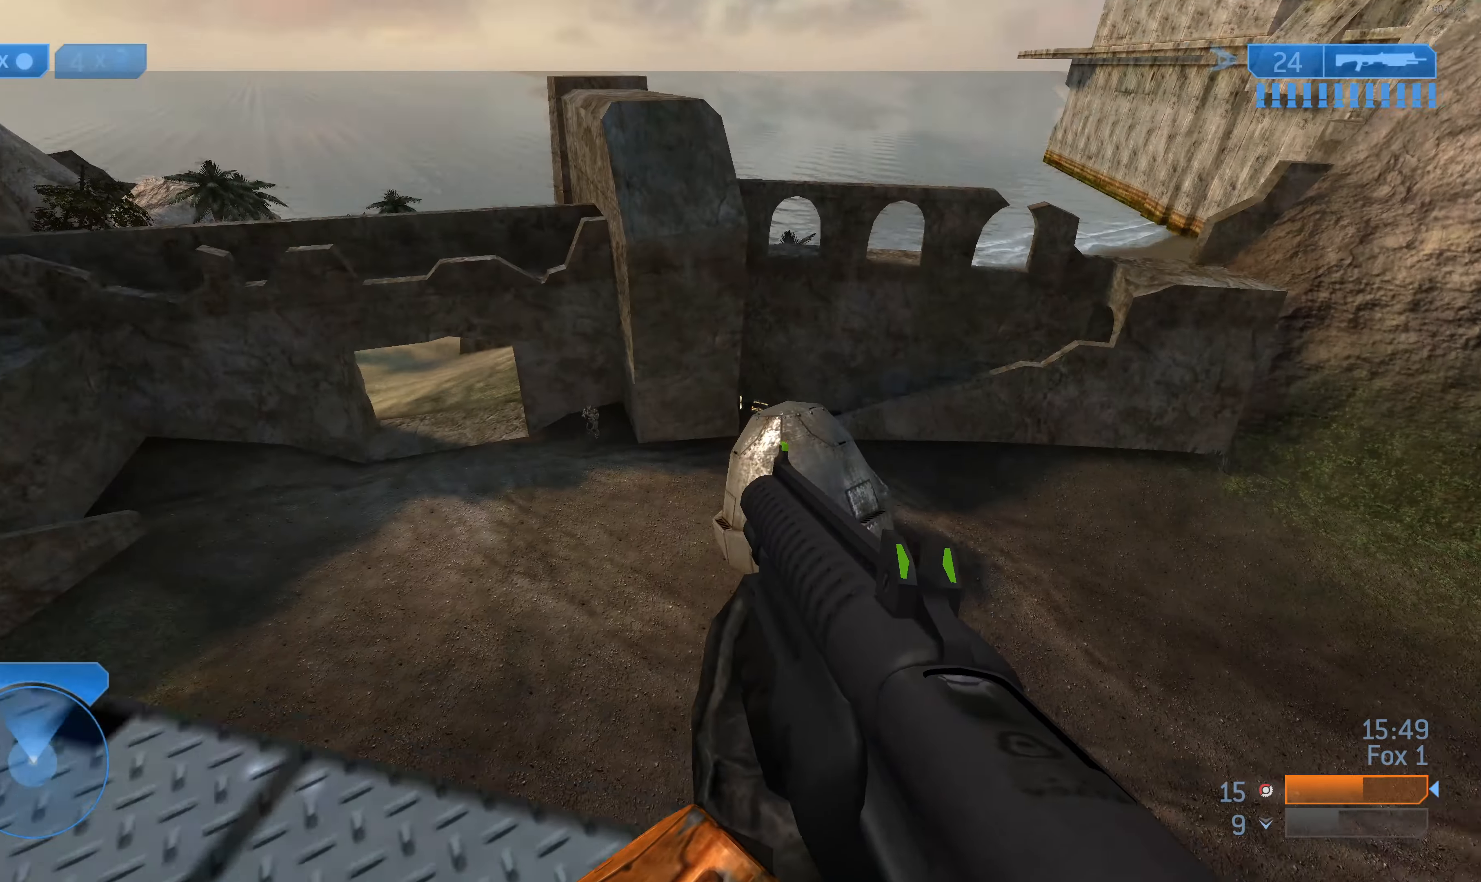
{"buttons": [], "left_stick": "center", "right_stick": "left", "events": [[200, "right_stick", "right"], [433, "left_stick", "center"], [467, "right_stick", "left"]]}
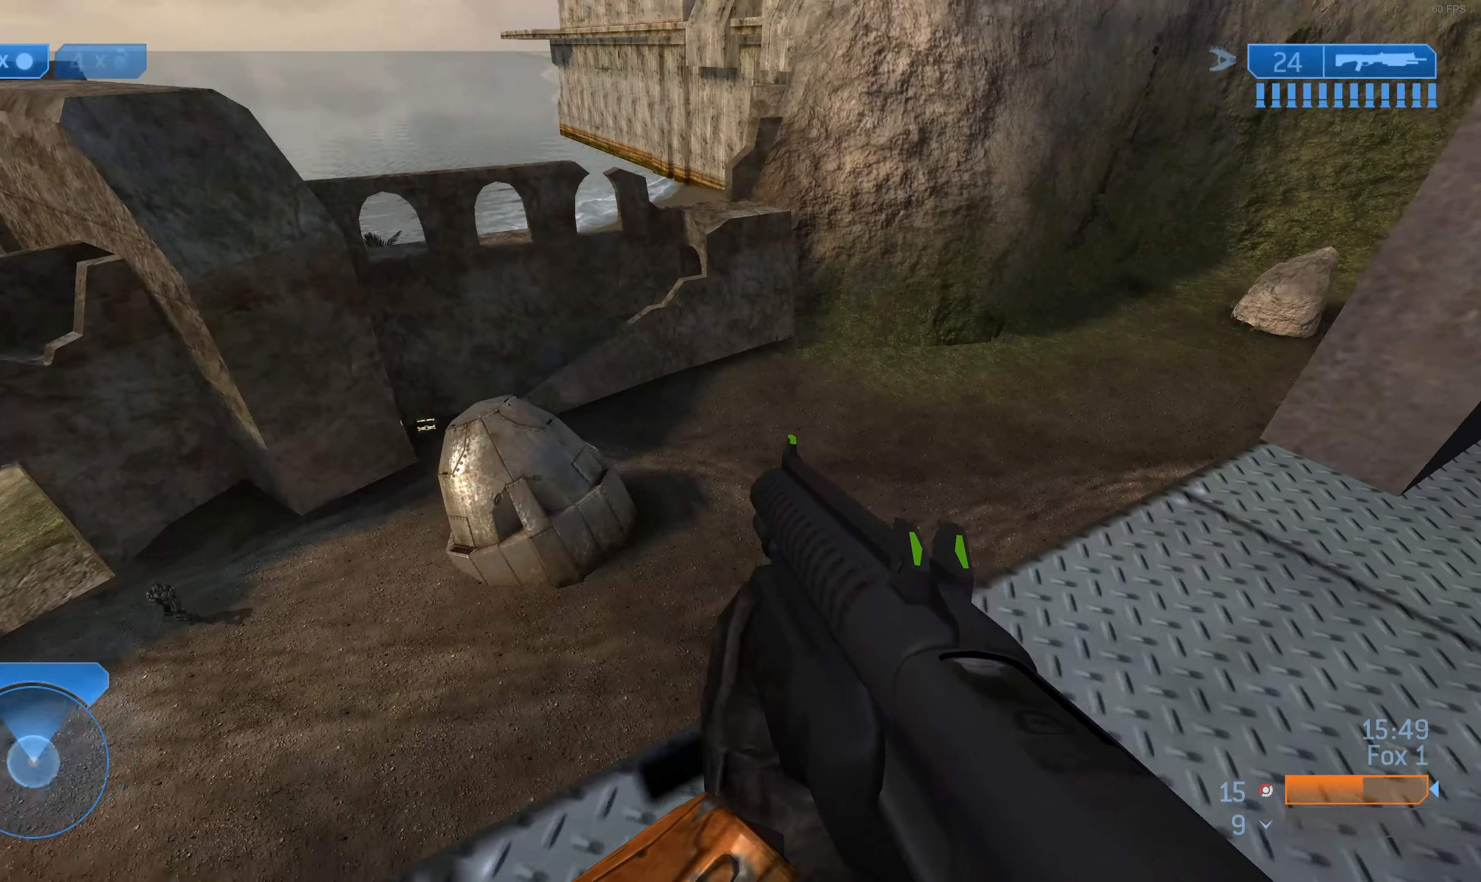
{"buttons": [], "left_stick": "up-left", "right_stick": "center", "events": [[67, "left_stick", "left"], [267, "right_stick", "center"], [500, "left_stick", "up-left"]]}
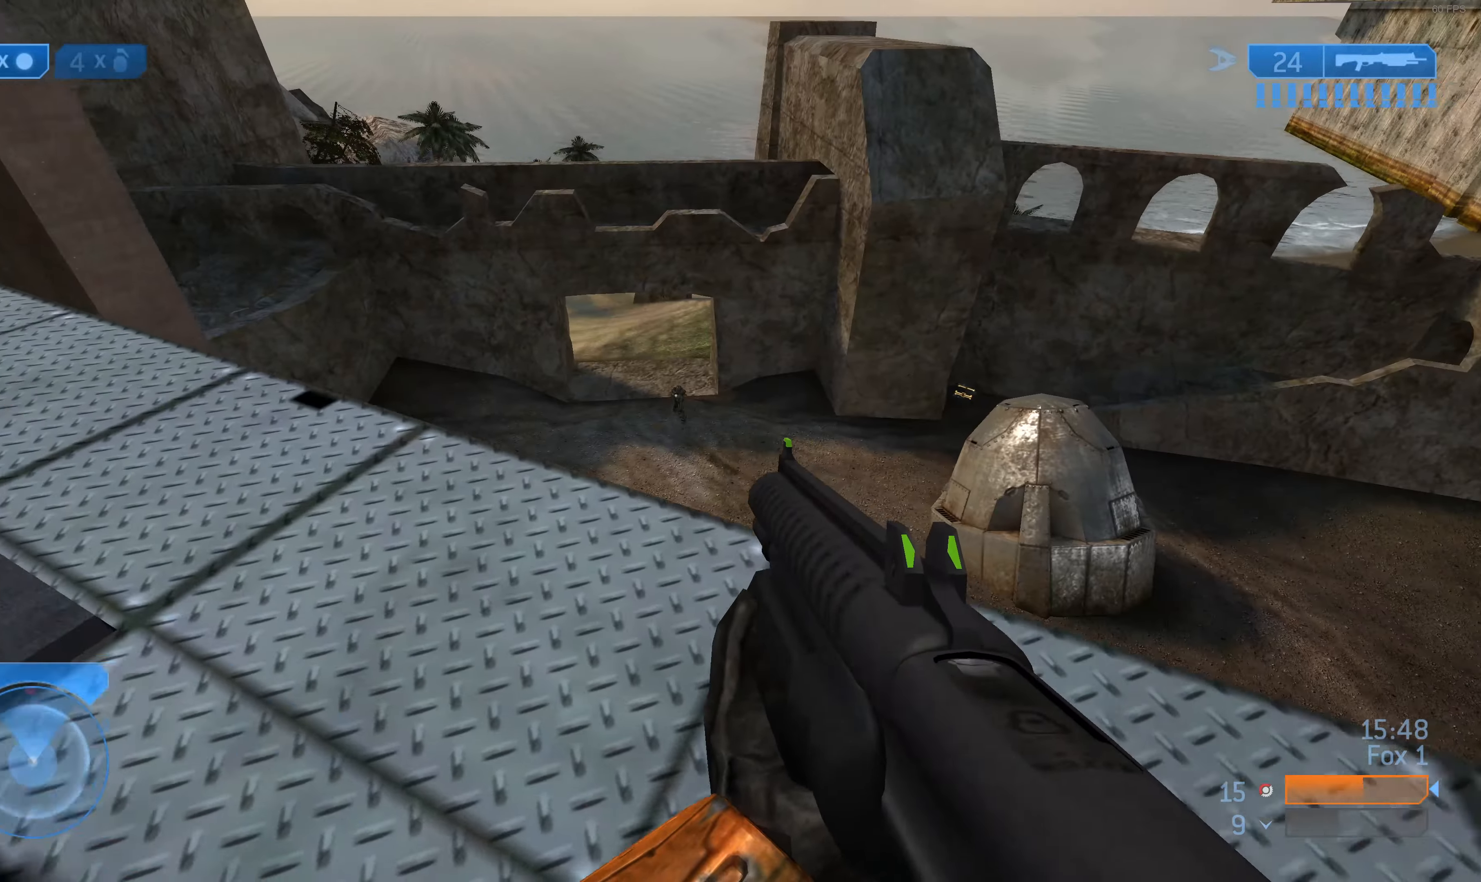
{"buttons": [], "left_stick": "up", "right_stick": "center", "events": [[400, "left_stick", "up"]]}